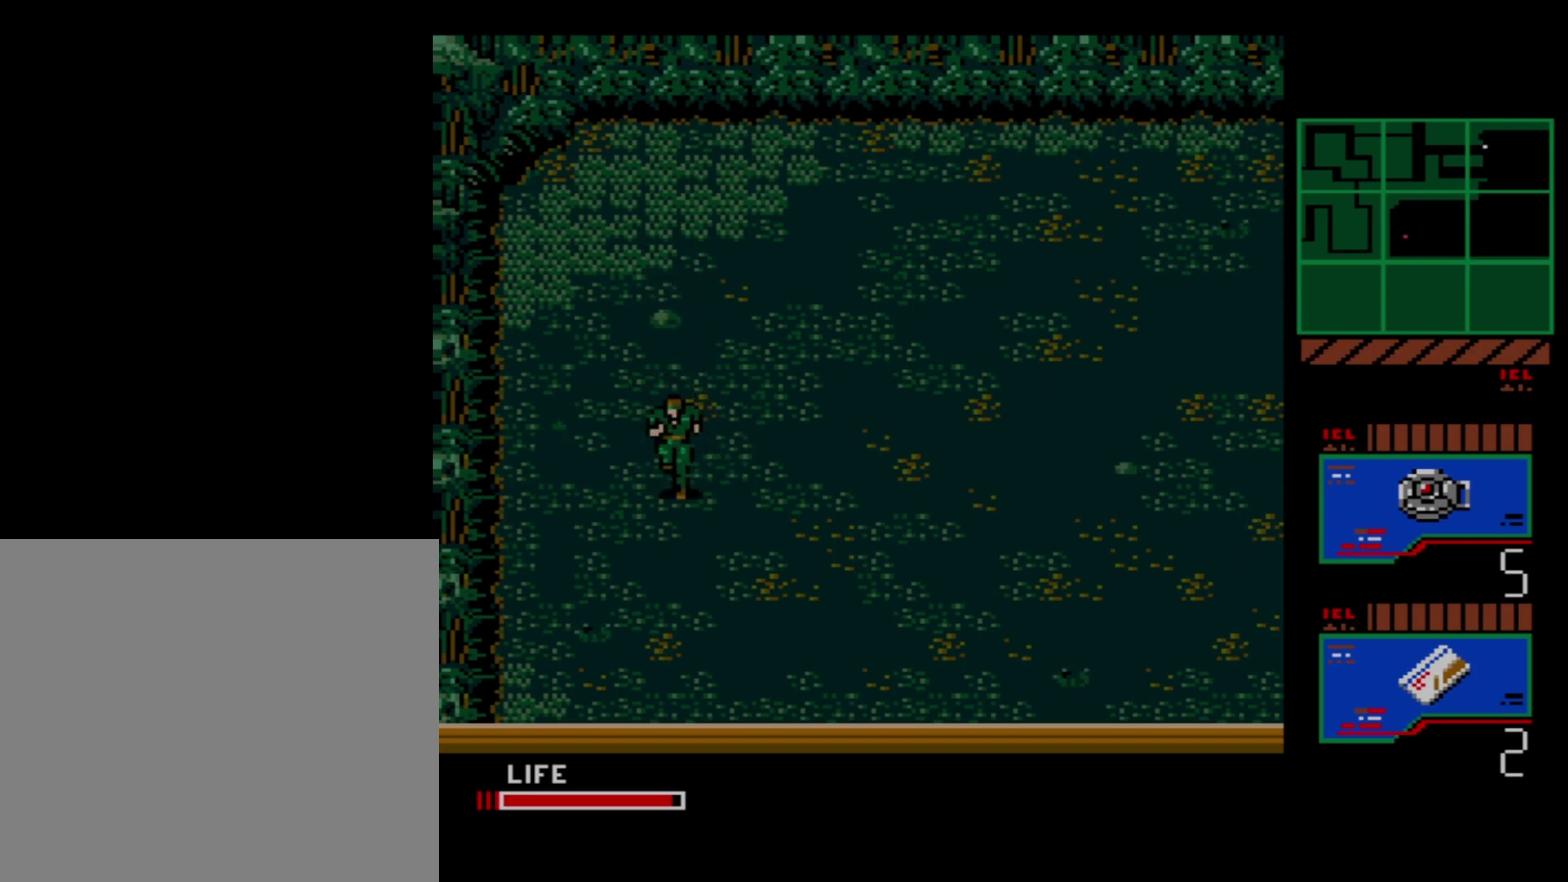
Gameplay with a controller (Xbox layout); each line is a JSON object with the inputs held at the frame after it (dt_ms = milliseconds from this image to that frame). "events" lists button and stick changes between this image and that frame as [ms after this image, input, new state], when the widget could be followed in between. Not read: L3 R3 left_stick right_stick.
{"dt_ms": 400, "buttons": ["DPAD_RIGHT"], "events": [[400, "DPAD_RIGHT", "down"]]}
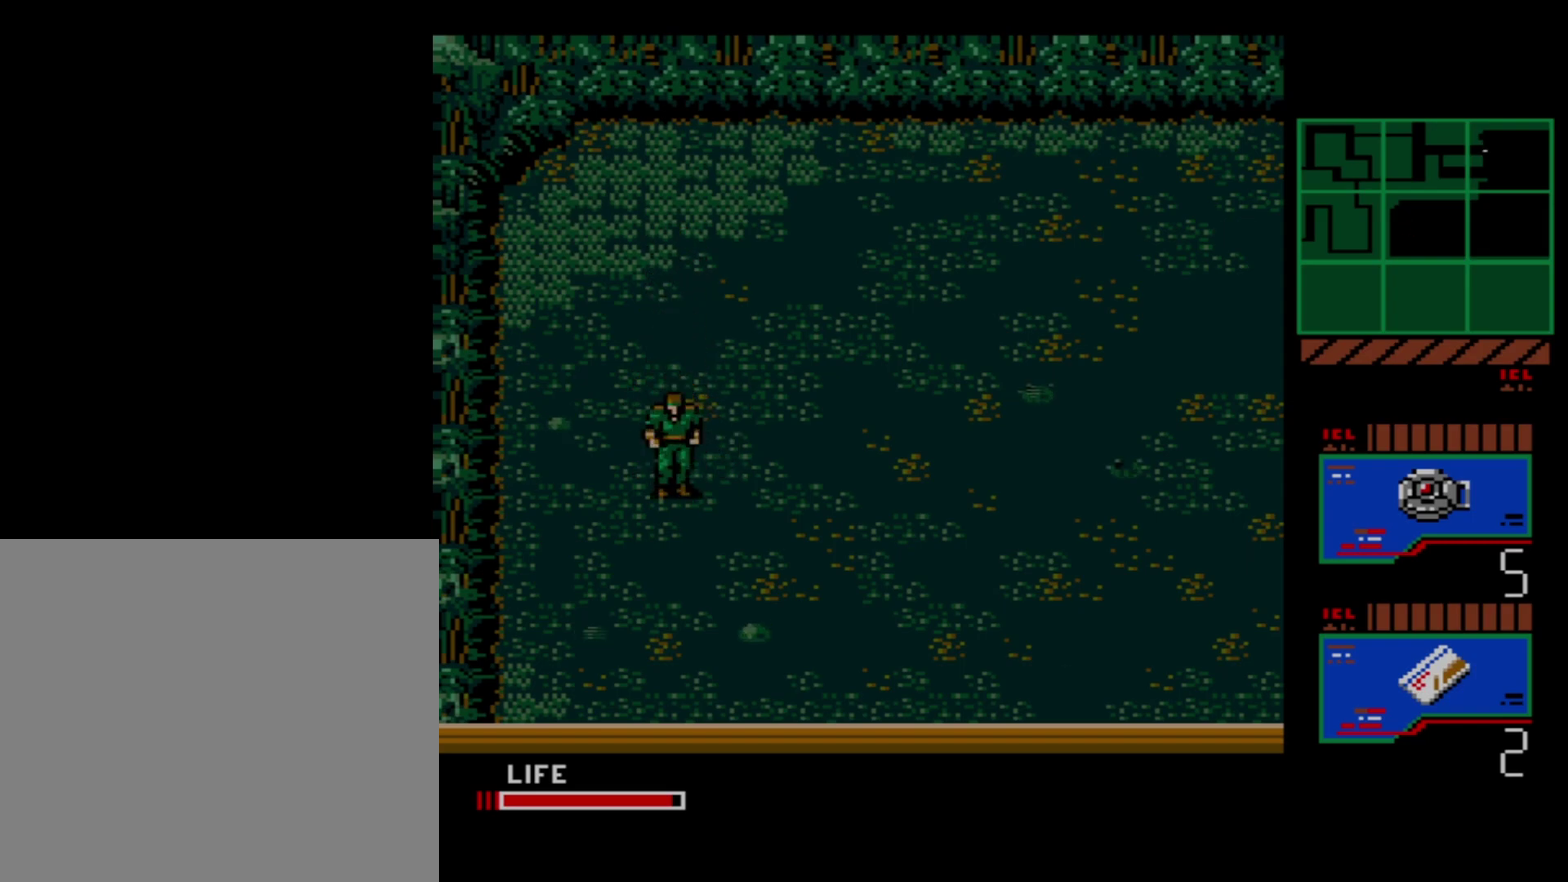
{"dt_ms": 400, "buttons": [], "events": [[333, "DPAD_RIGHT", "up"]]}
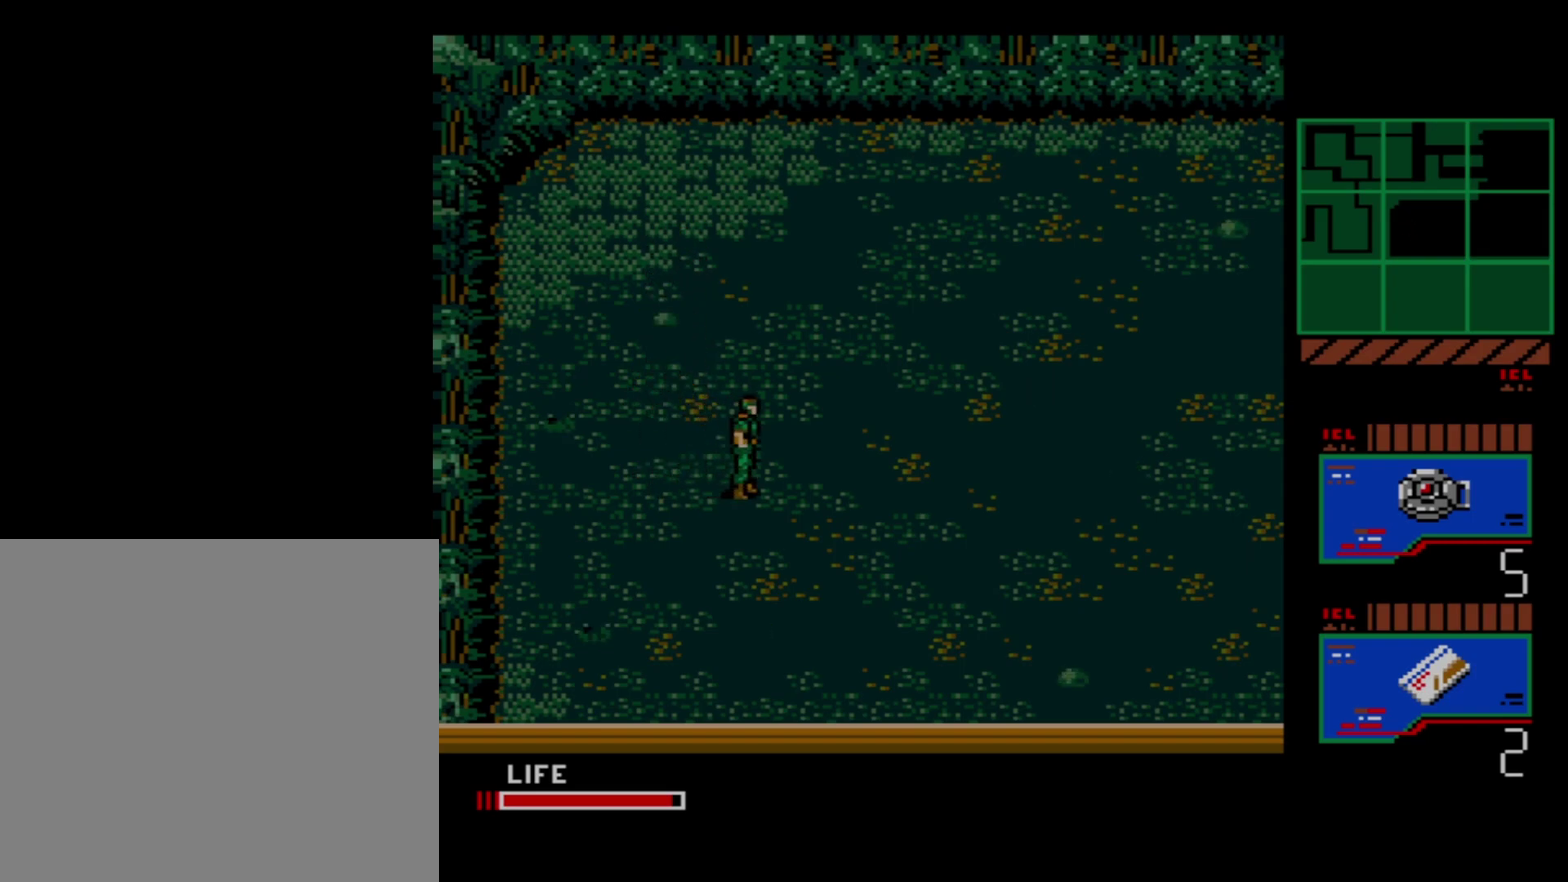
{"dt_ms": 400, "buttons": [], "events": []}
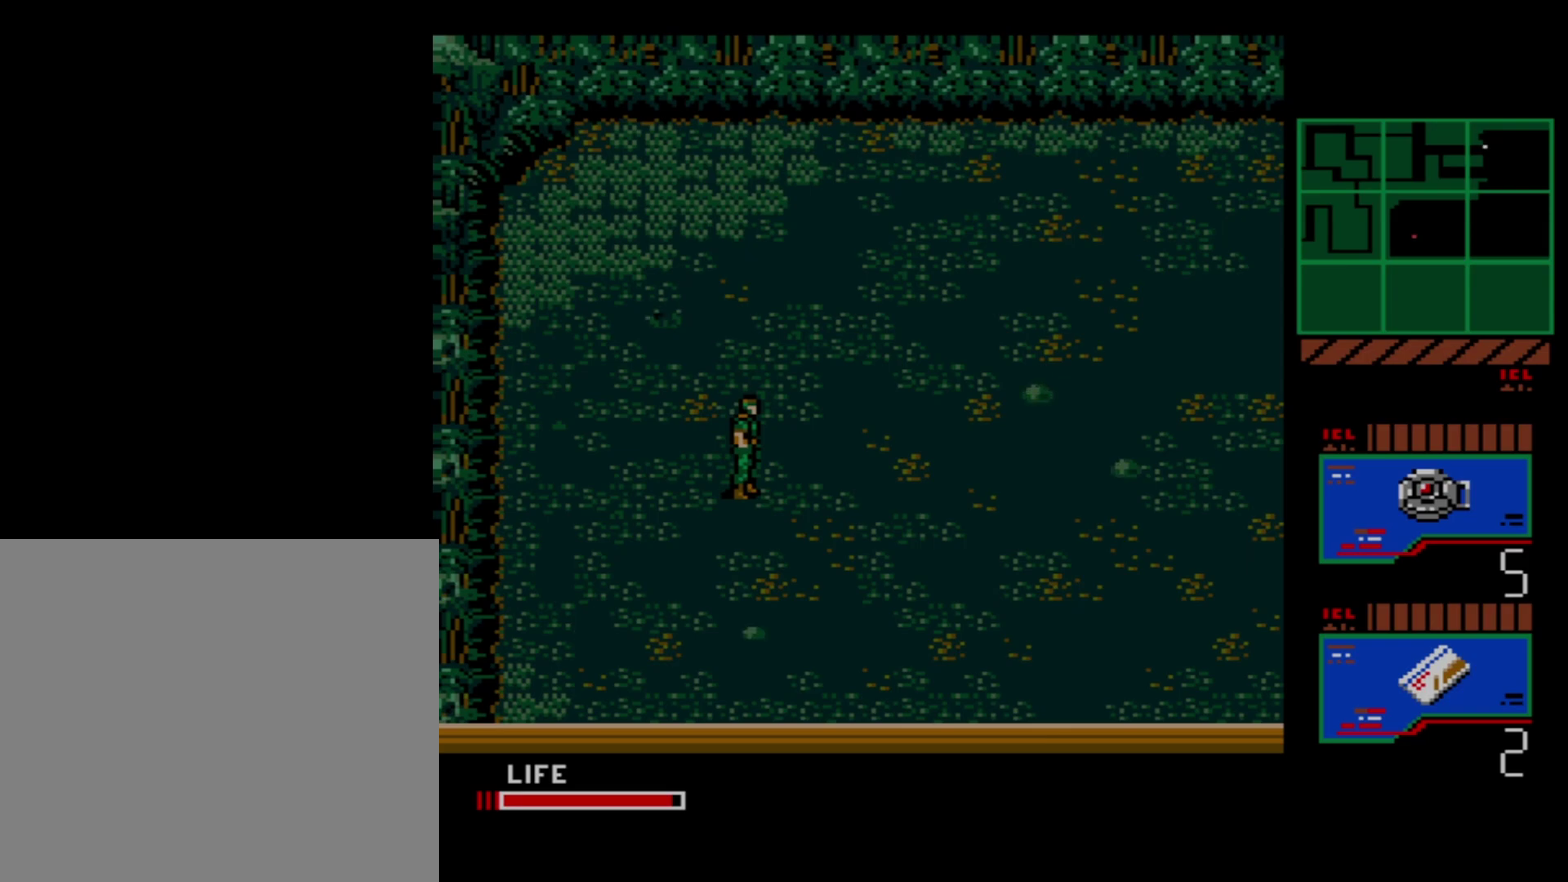
{"dt_ms": 500, "buttons": [], "events": []}
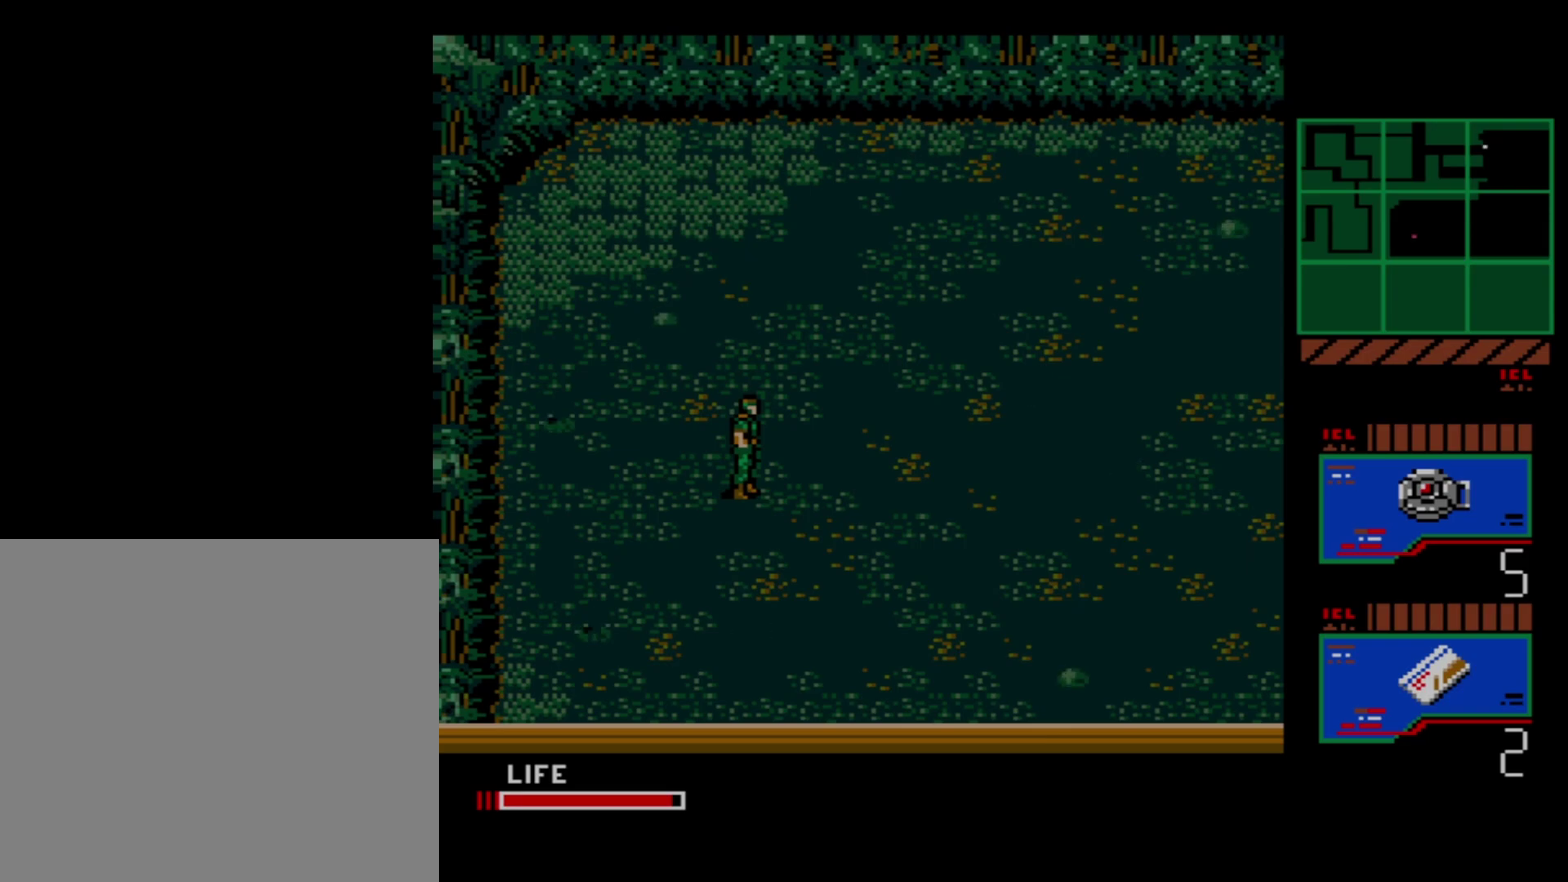
{"dt_ms": 300, "buttons": ["DPAD_RIGHT"], "events": [[267, "DPAD_RIGHT", "down"]]}
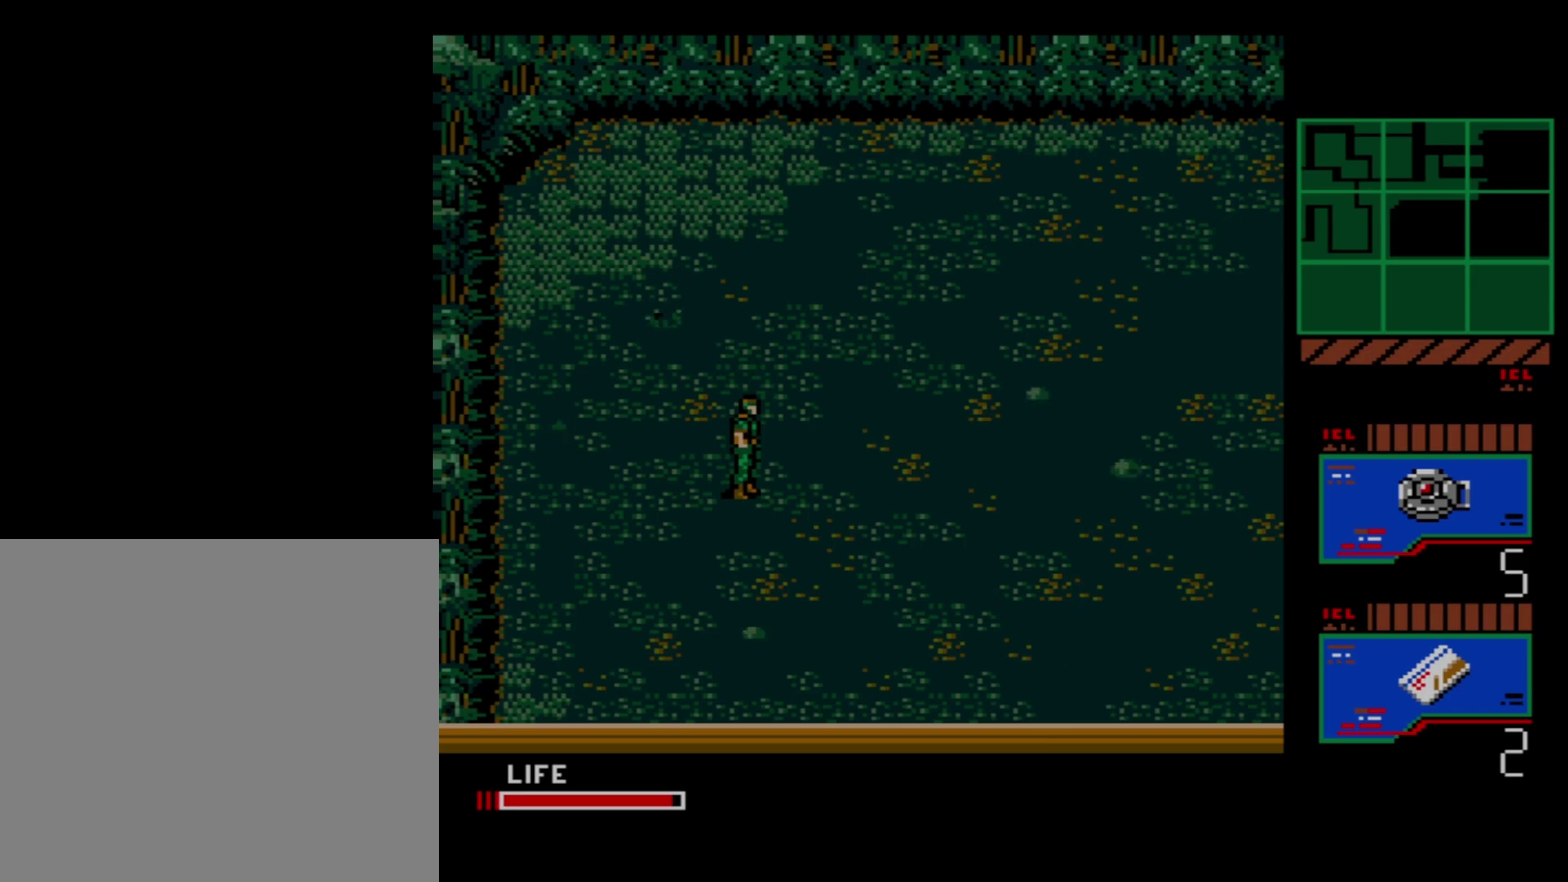
{"dt_ms": 100, "buttons": [], "events": [[50, "DPAD_RIGHT", "up"]]}
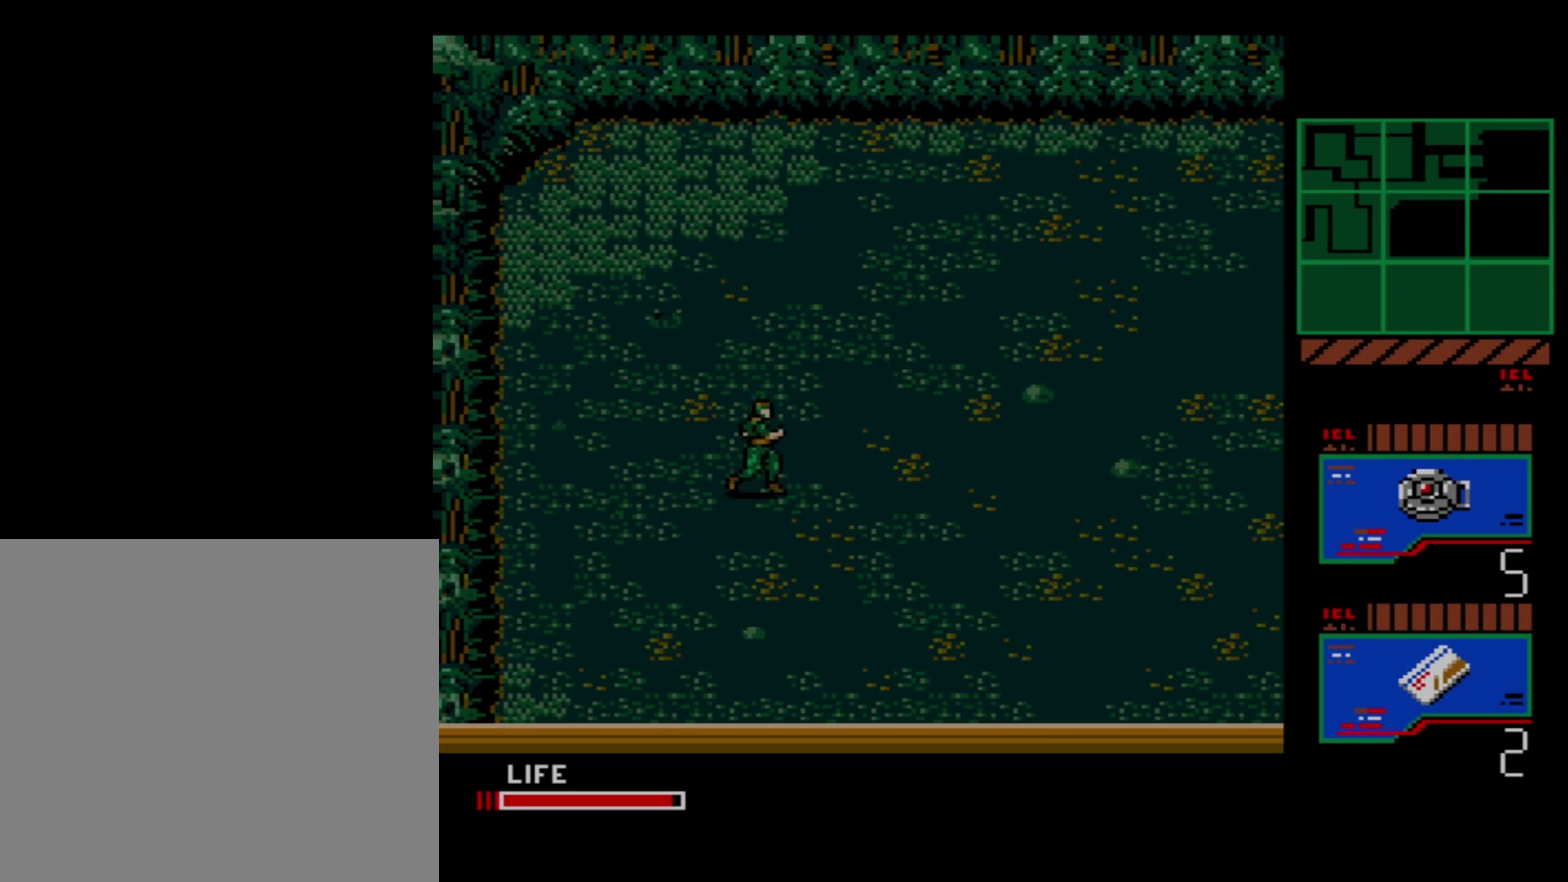
{"dt_ms": 600, "buttons": [], "events": []}
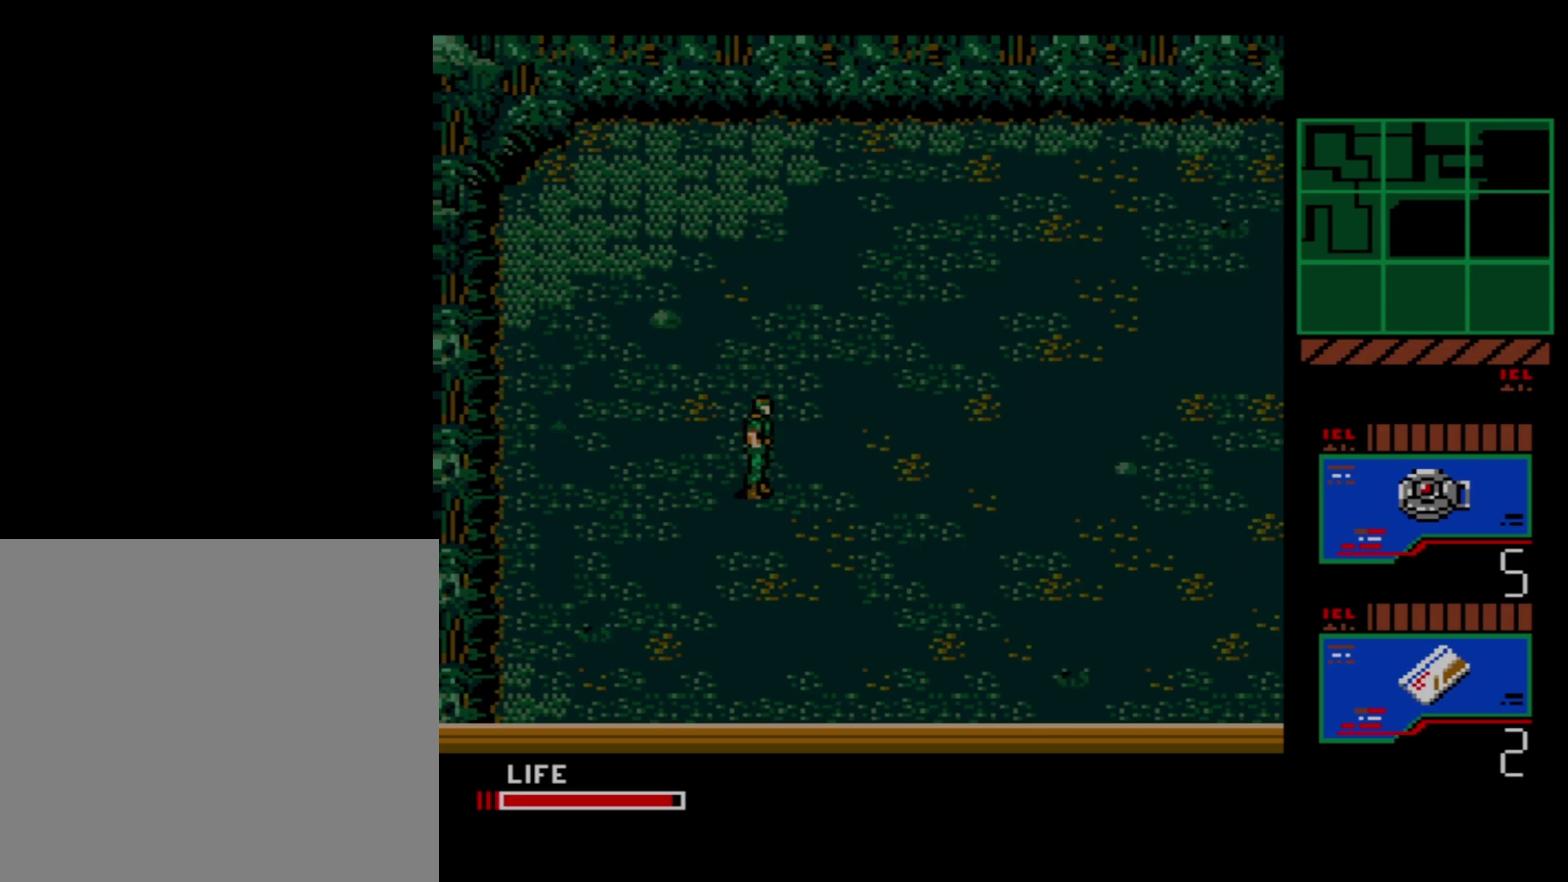
{"dt_ms": 500, "buttons": [], "events": []}
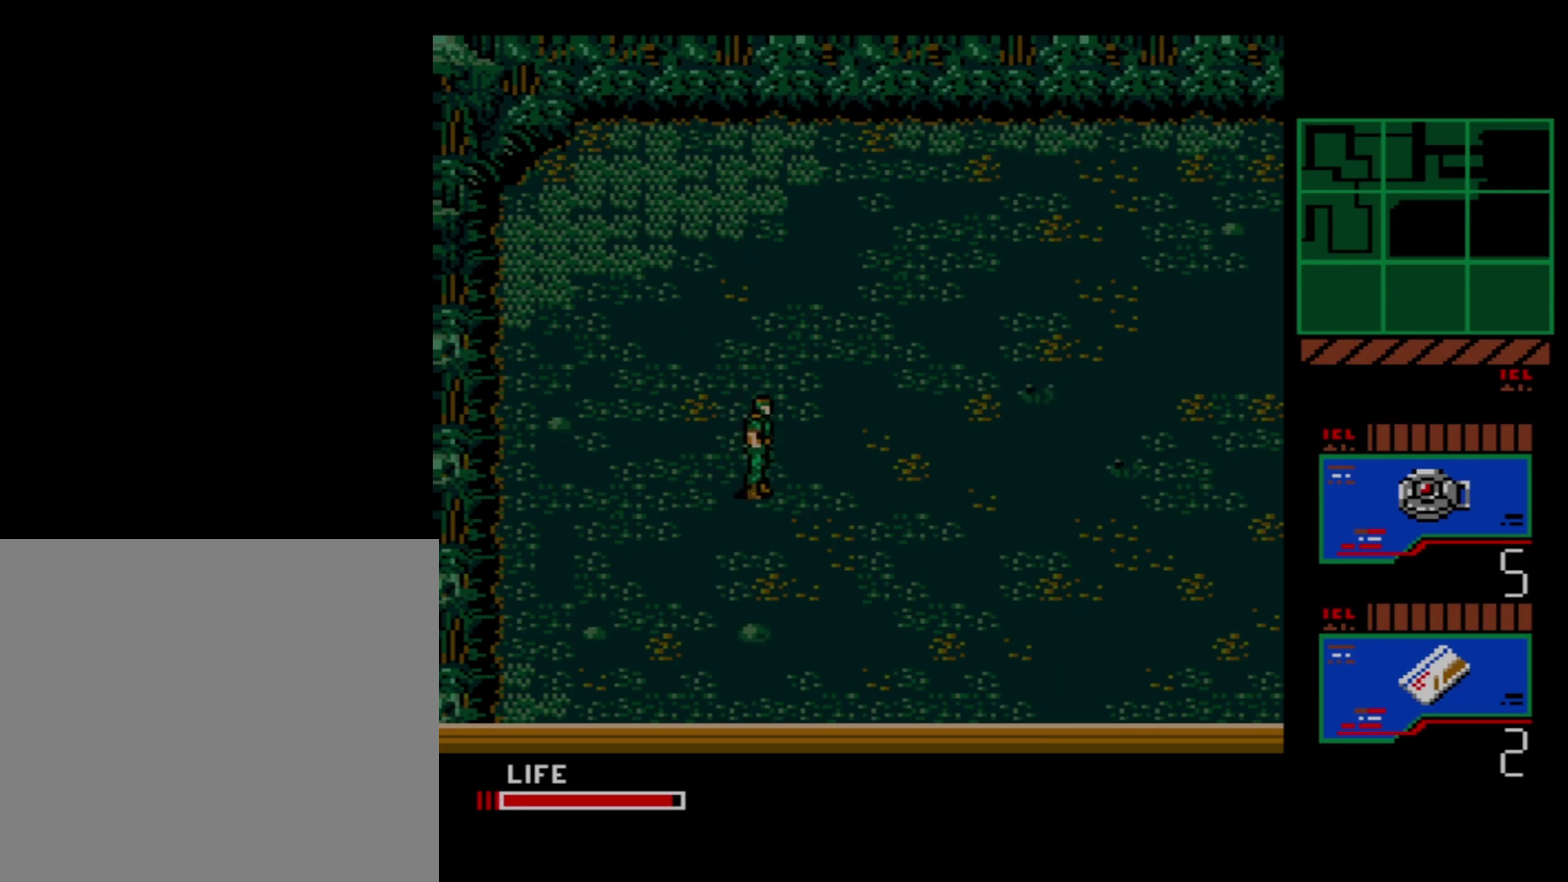
{"dt_ms": 600, "buttons": ["DPAD_LEFT"], "events": [[567, "DPAD_LEFT", "down"]]}
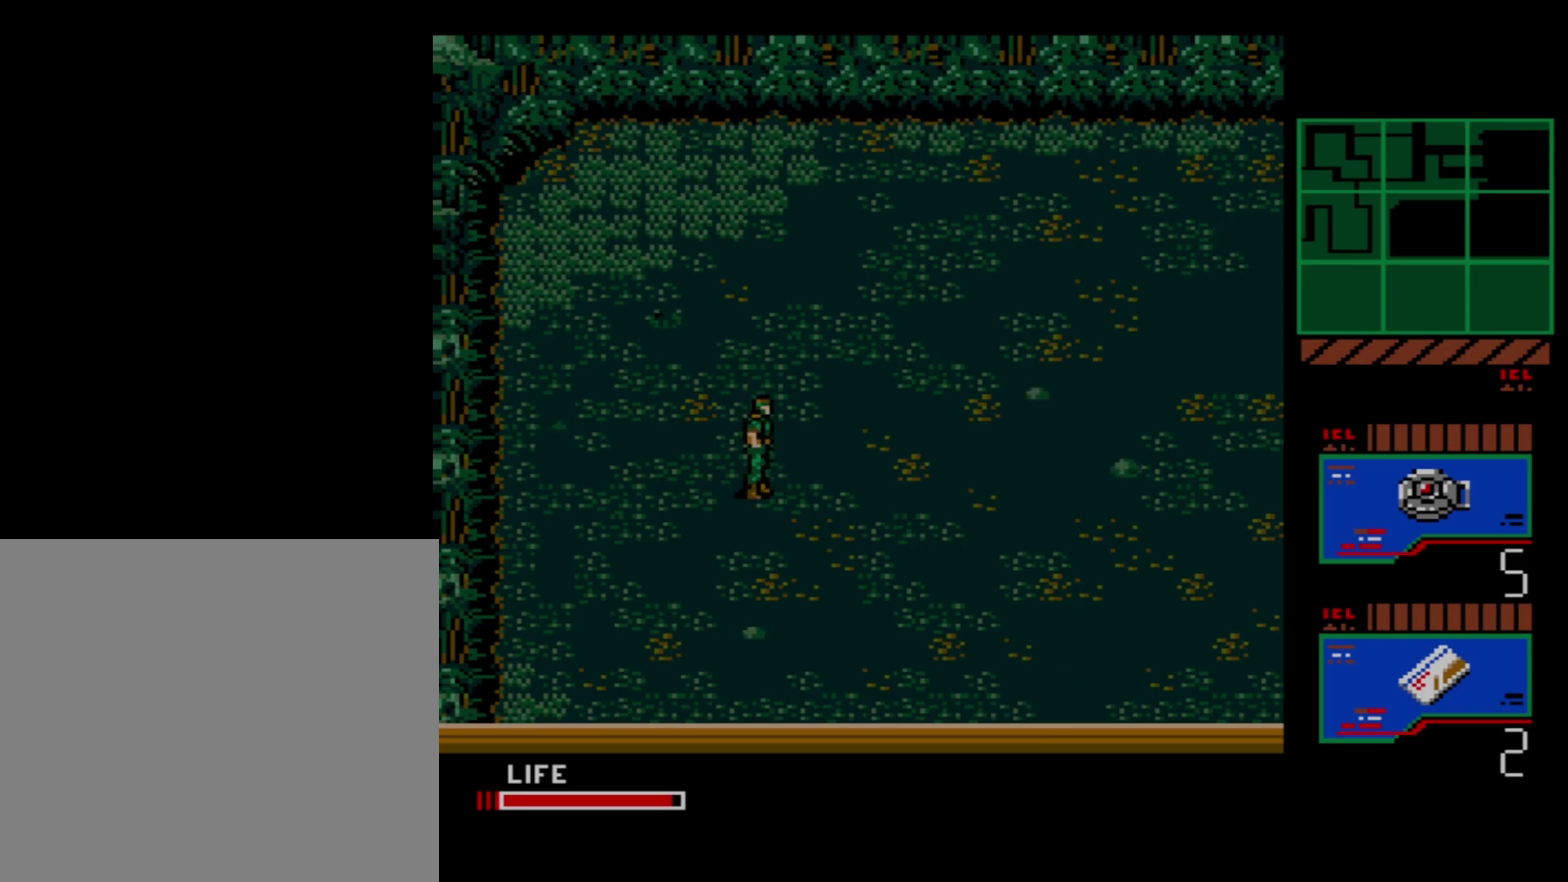
{"dt_ms": 100, "buttons": [], "events": [[17, "DPAD_LEFT", "up"]]}
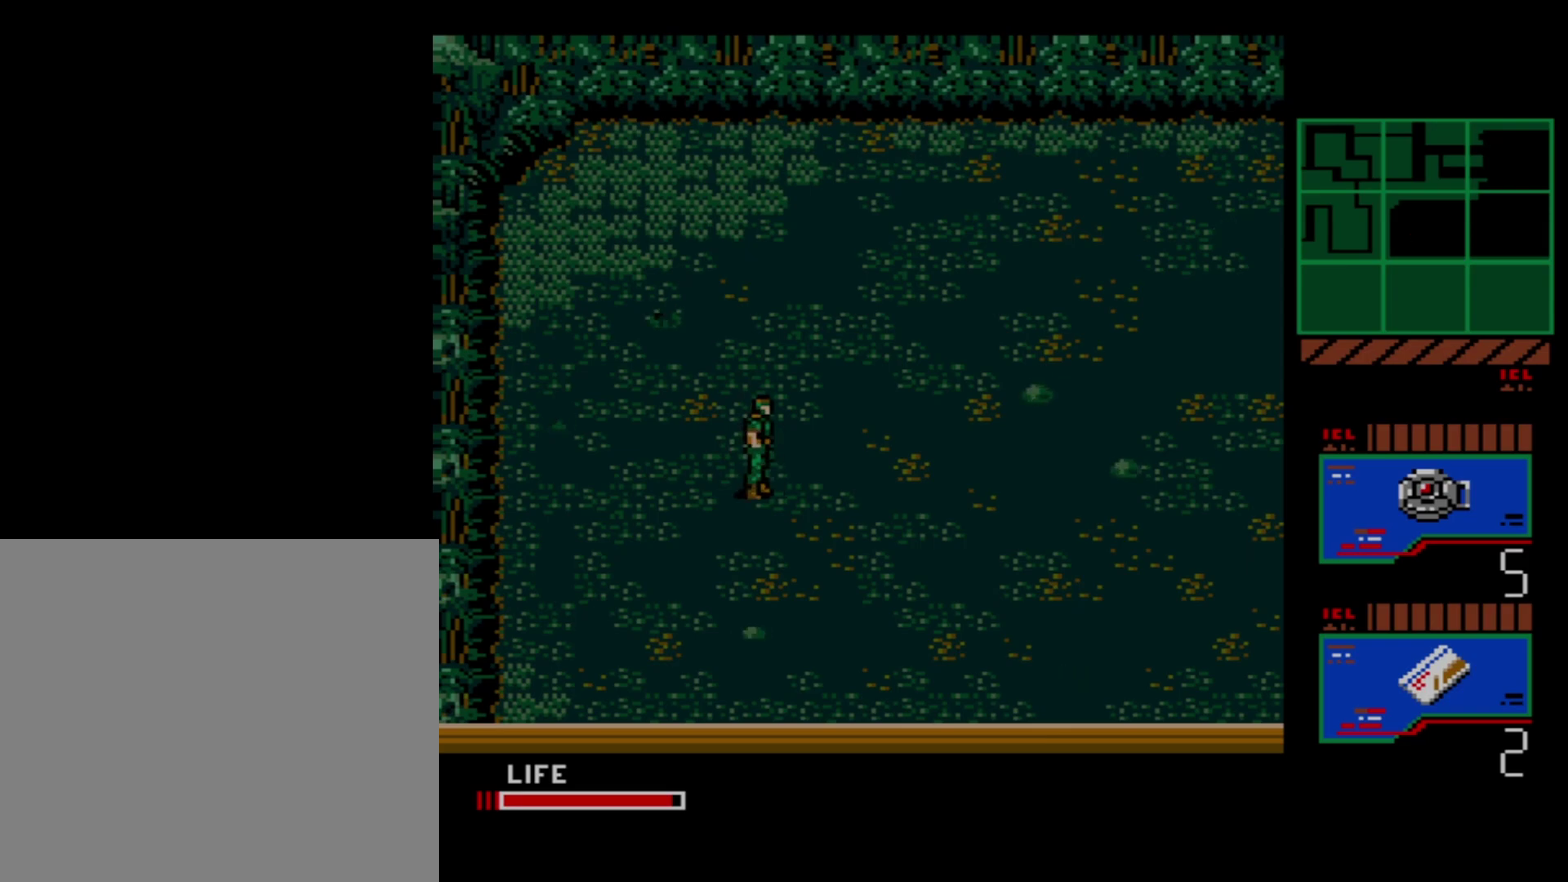
{"dt_ms": 500, "buttons": ["DPAD_LEFT"], "events": [[483, "DPAD_LEFT", "down"]]}
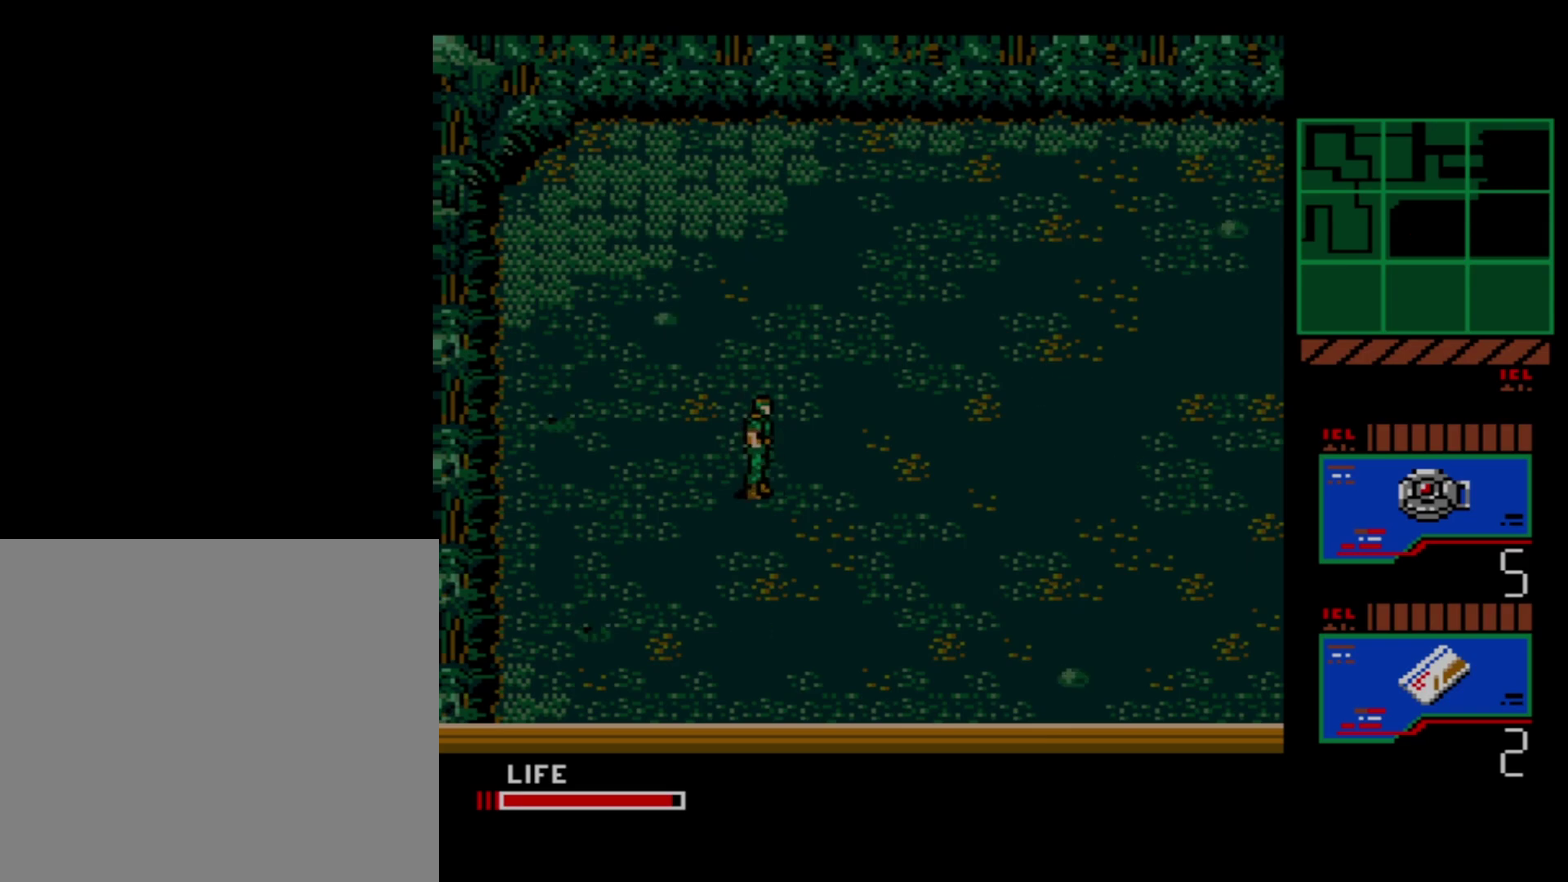
{"dt_ms": 300, "buttons": ["DPAD_LEFT"], "events": []}
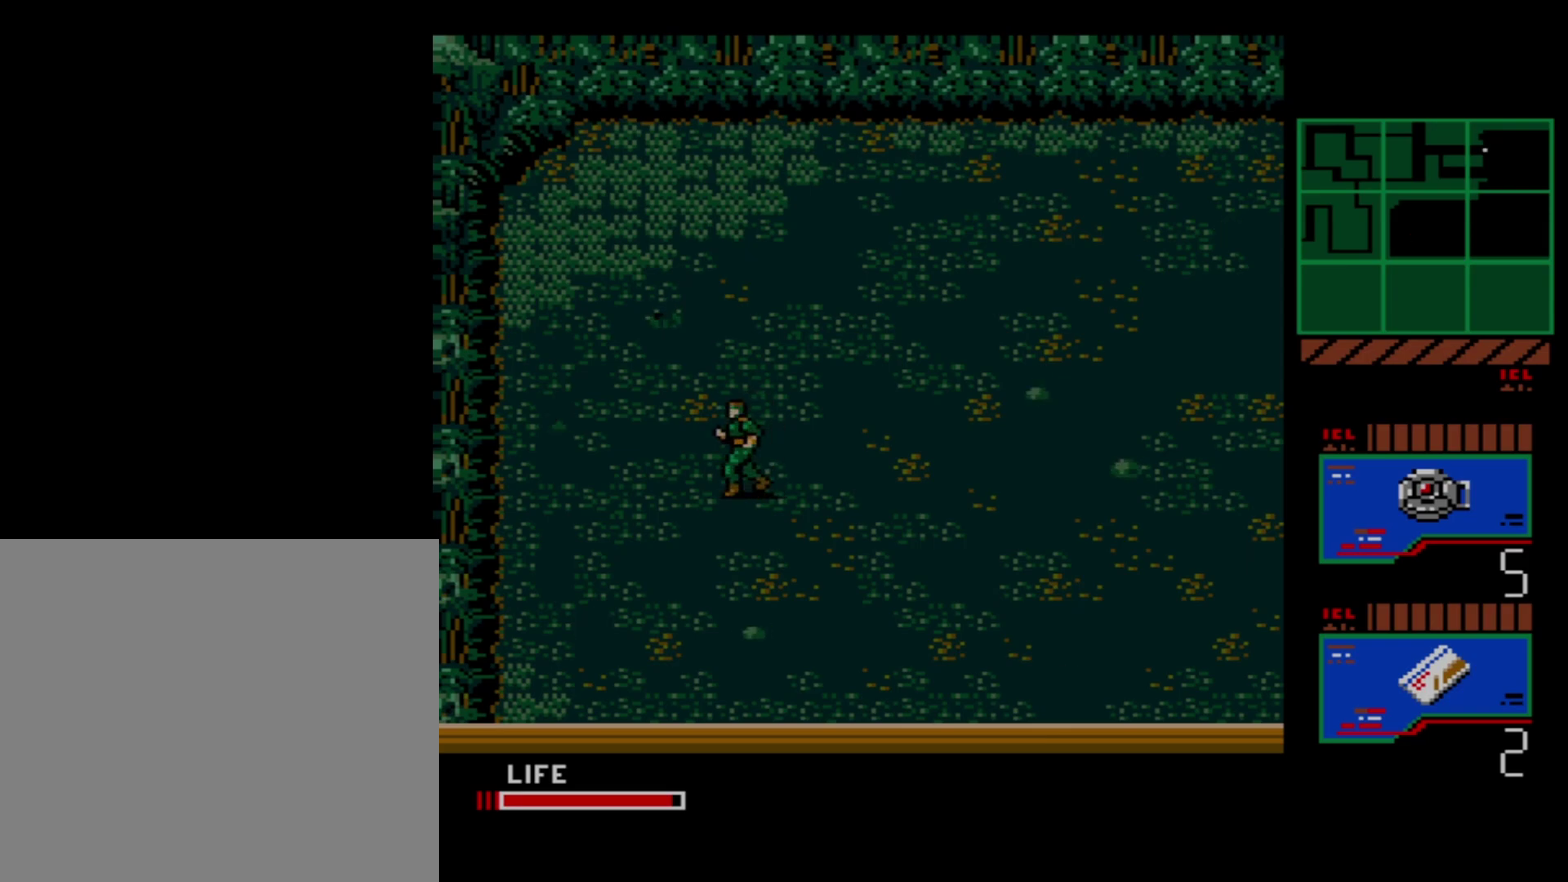
{"dt_ms": 300, "buttons": [], "events": [[283, "DPAD_LEFT", "up"]]}
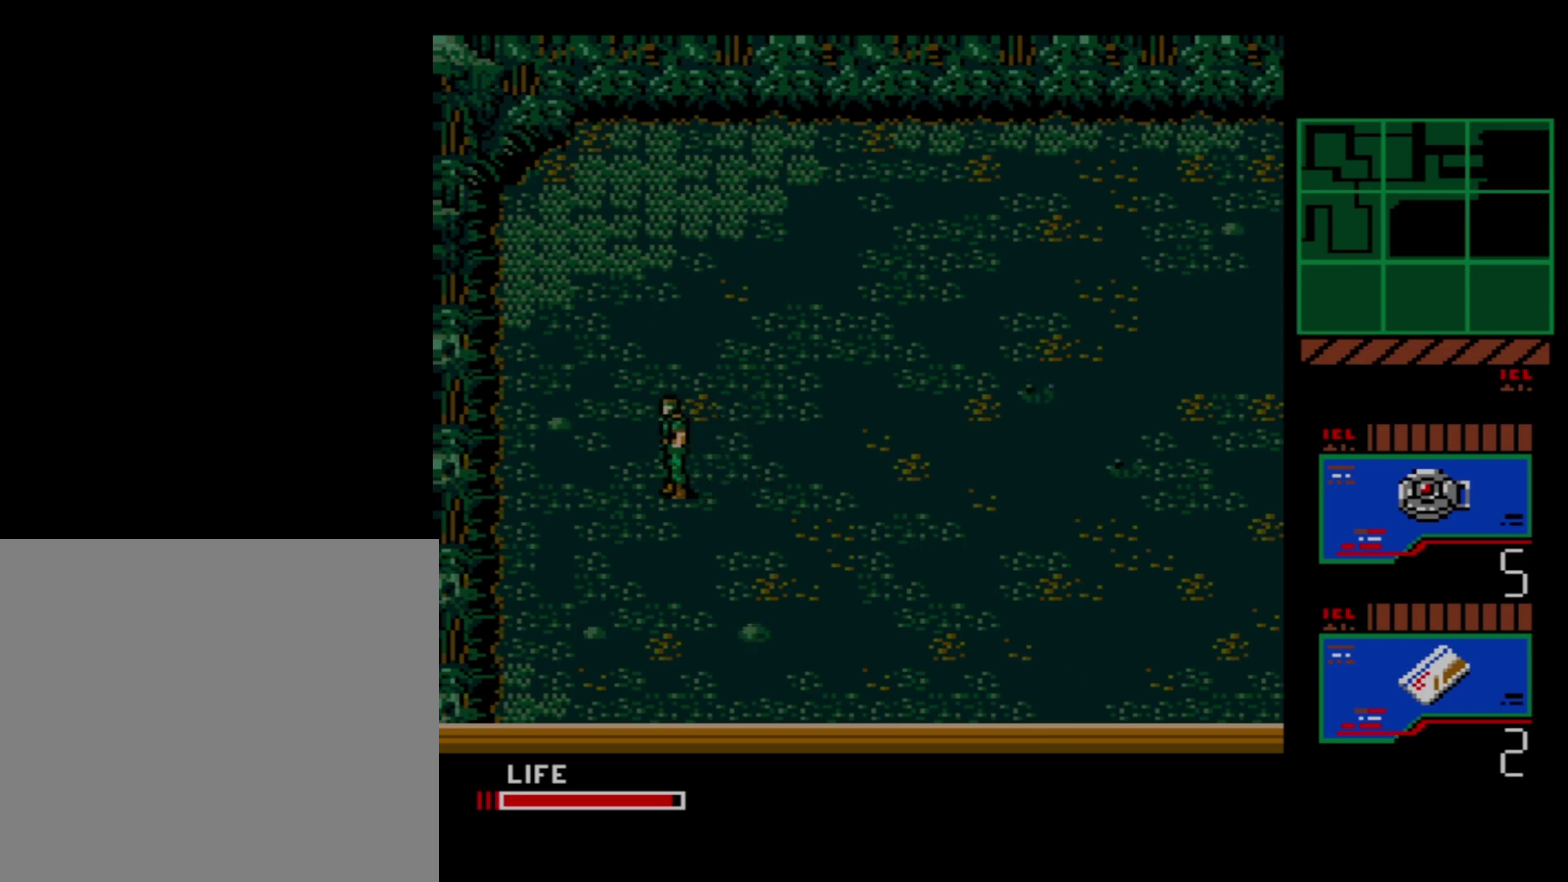
{"dt_ms": 700, "buttons": [], "events": [[167, "DPAD_RIGHT", "down"], [667, "DPAD_RIGHT", "up"]]}
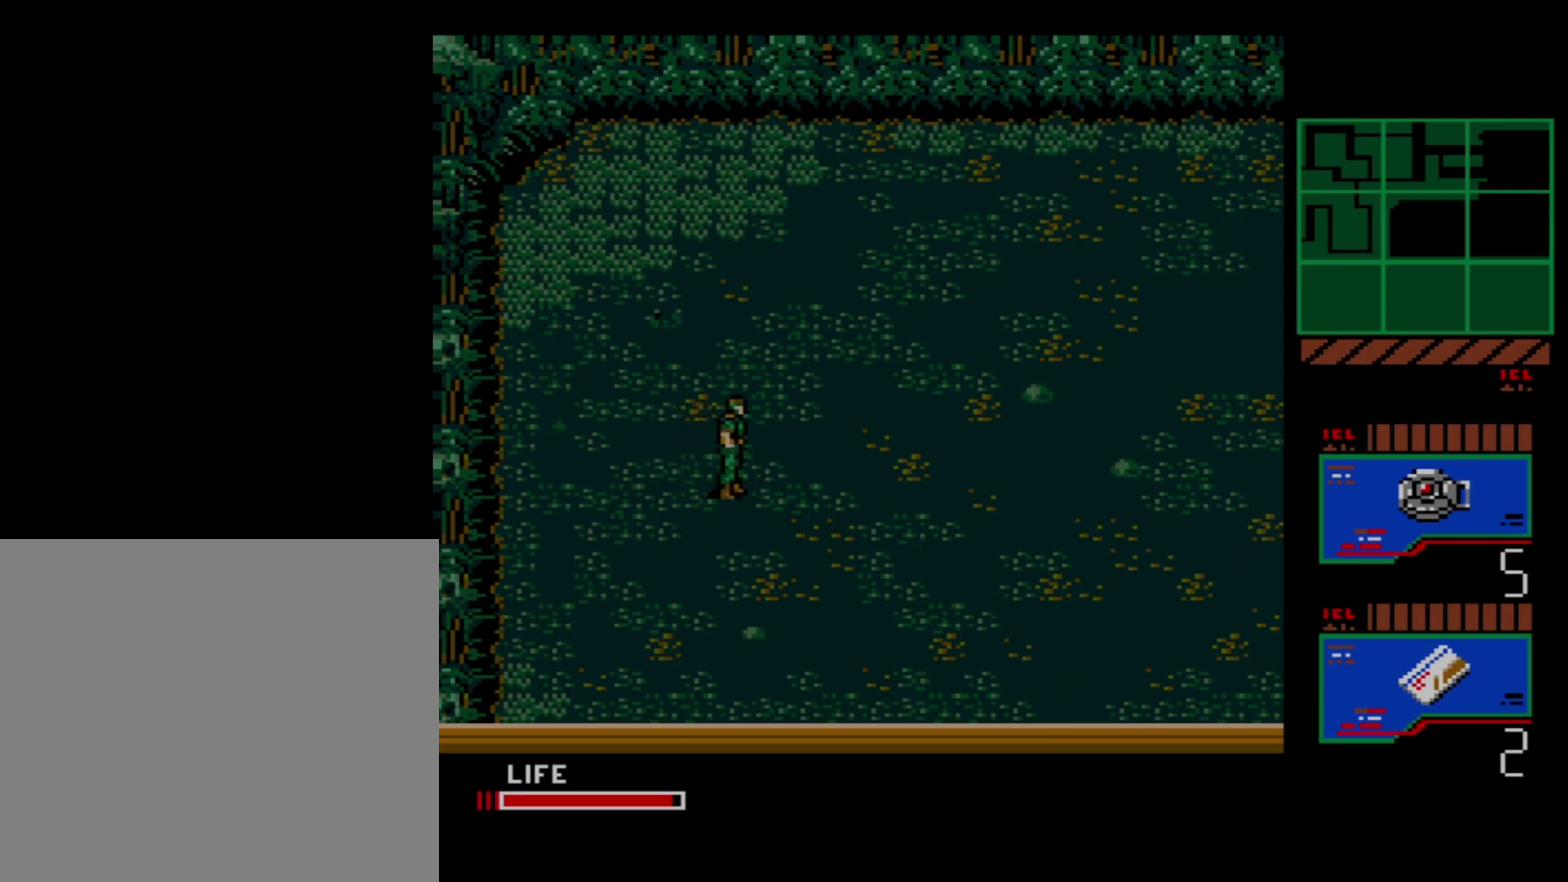
{"dt_ms": 200, "buttons": ["DPAD_RIGHT"], "events": [[183, "DPAD_RIGHT", "down"]]}
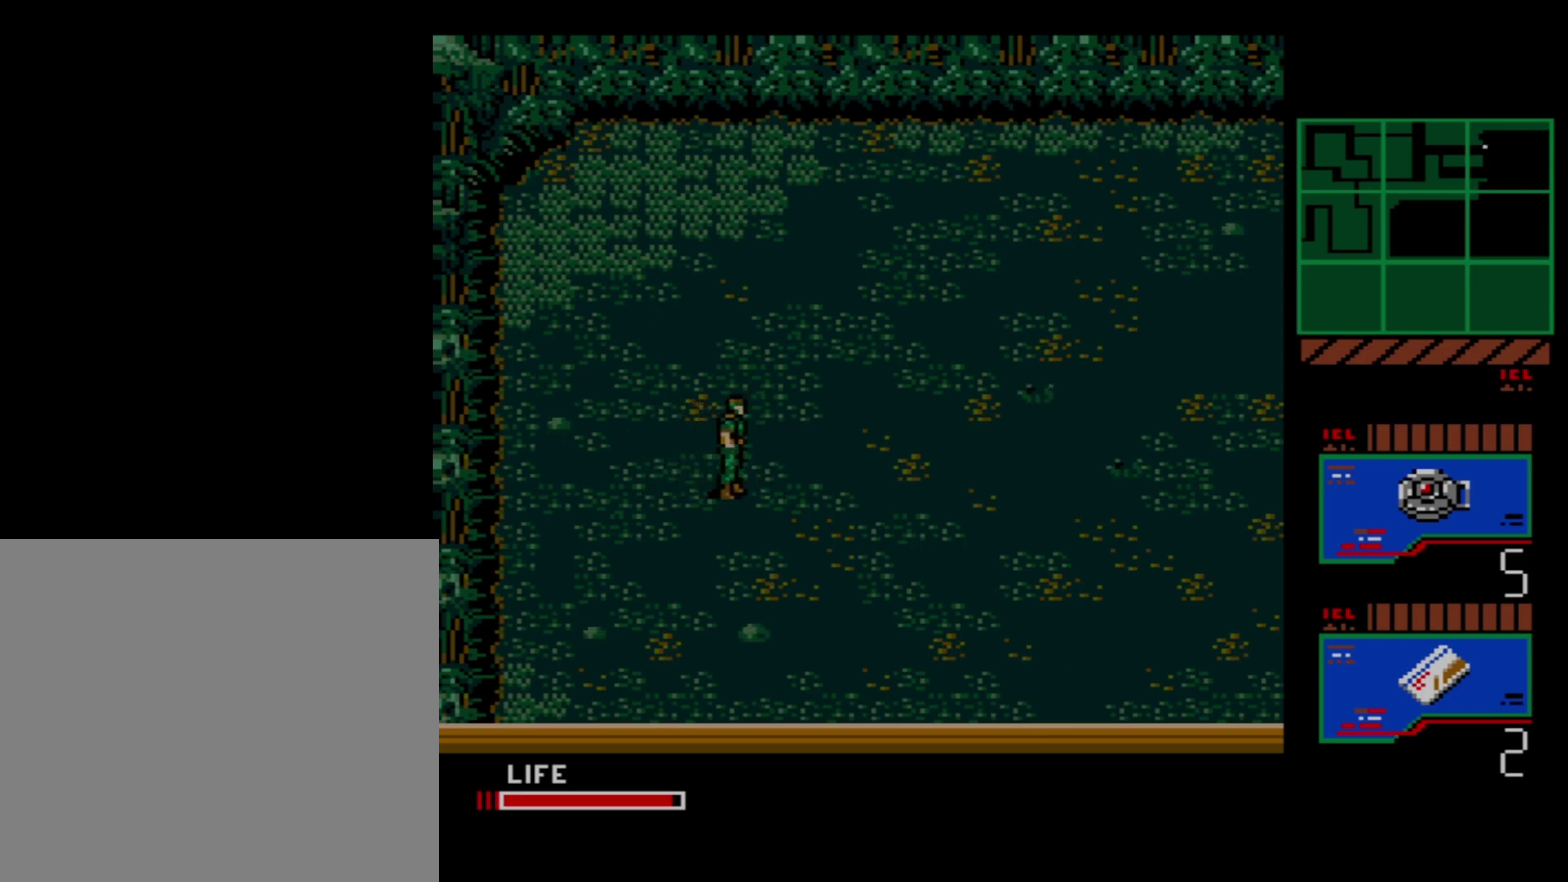
{"dt_ms": 100, "buttons": [], "events": [[83, "DPAD_RIGHT", "up"]]}
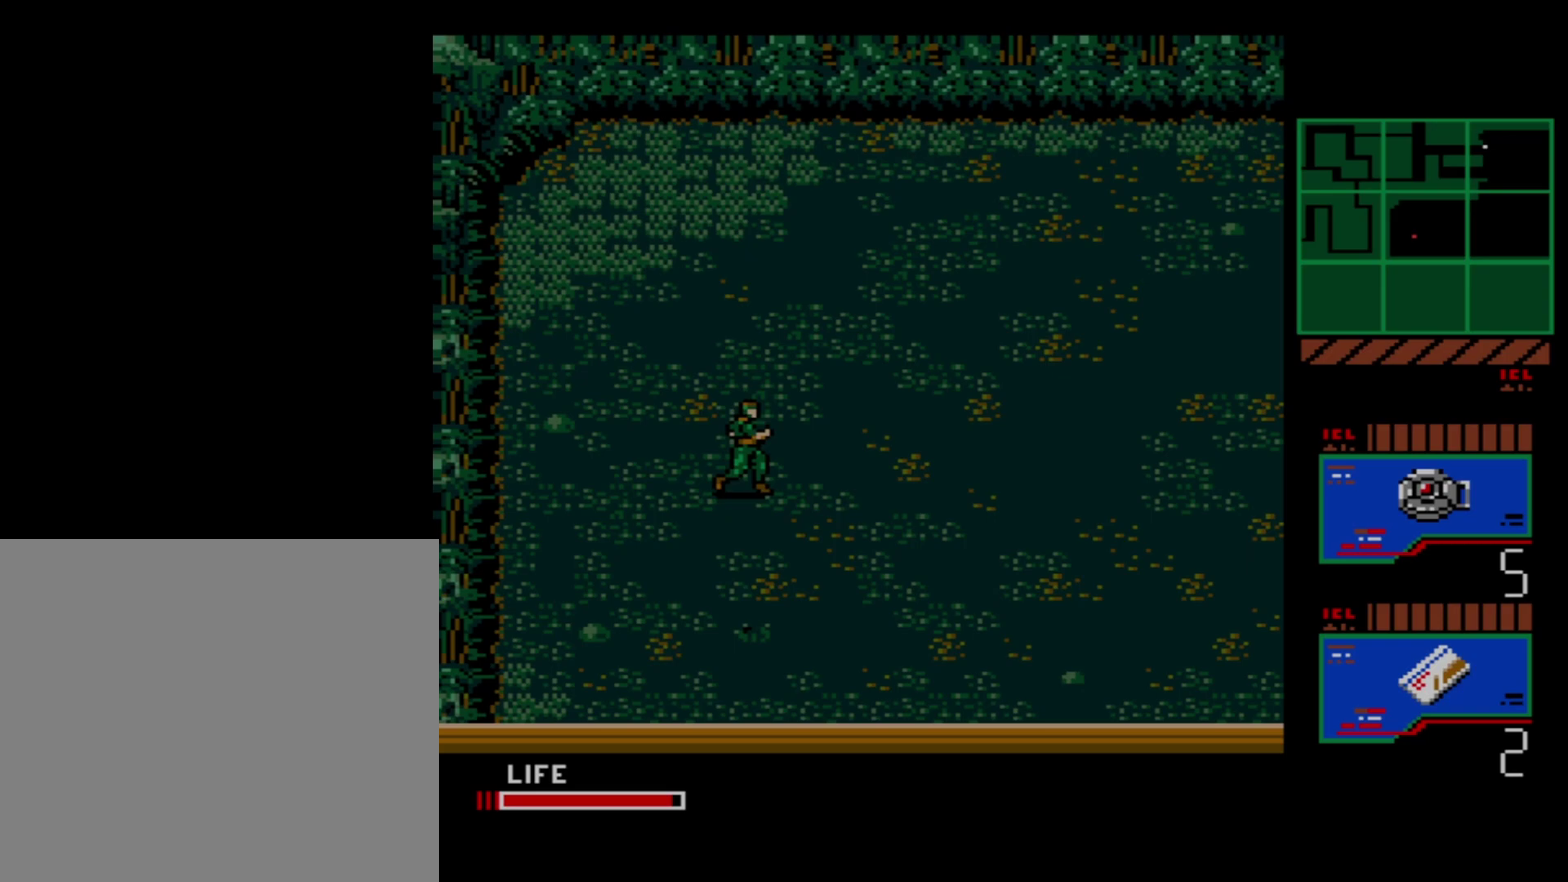
{"dt_ms": 500, "buttons": ["DPAD_DOWN"], "events": [[500, "DPAD_DOWN", "down"]]}
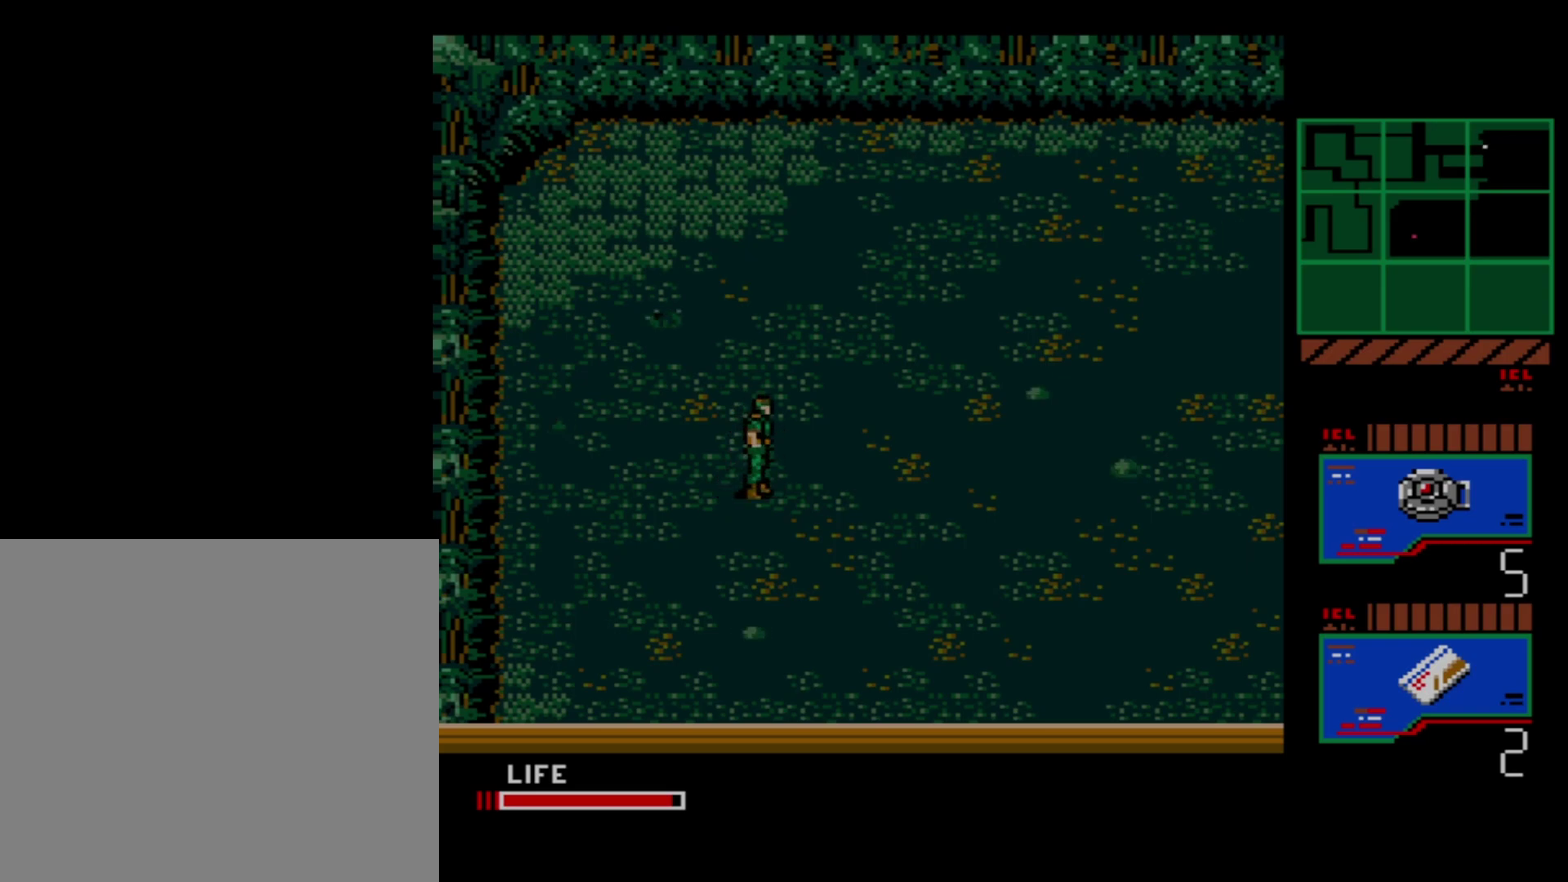
{"dt_ms": 100, "buttons": [], "events": [[50, "DPAD_DOWN", "up"]]}
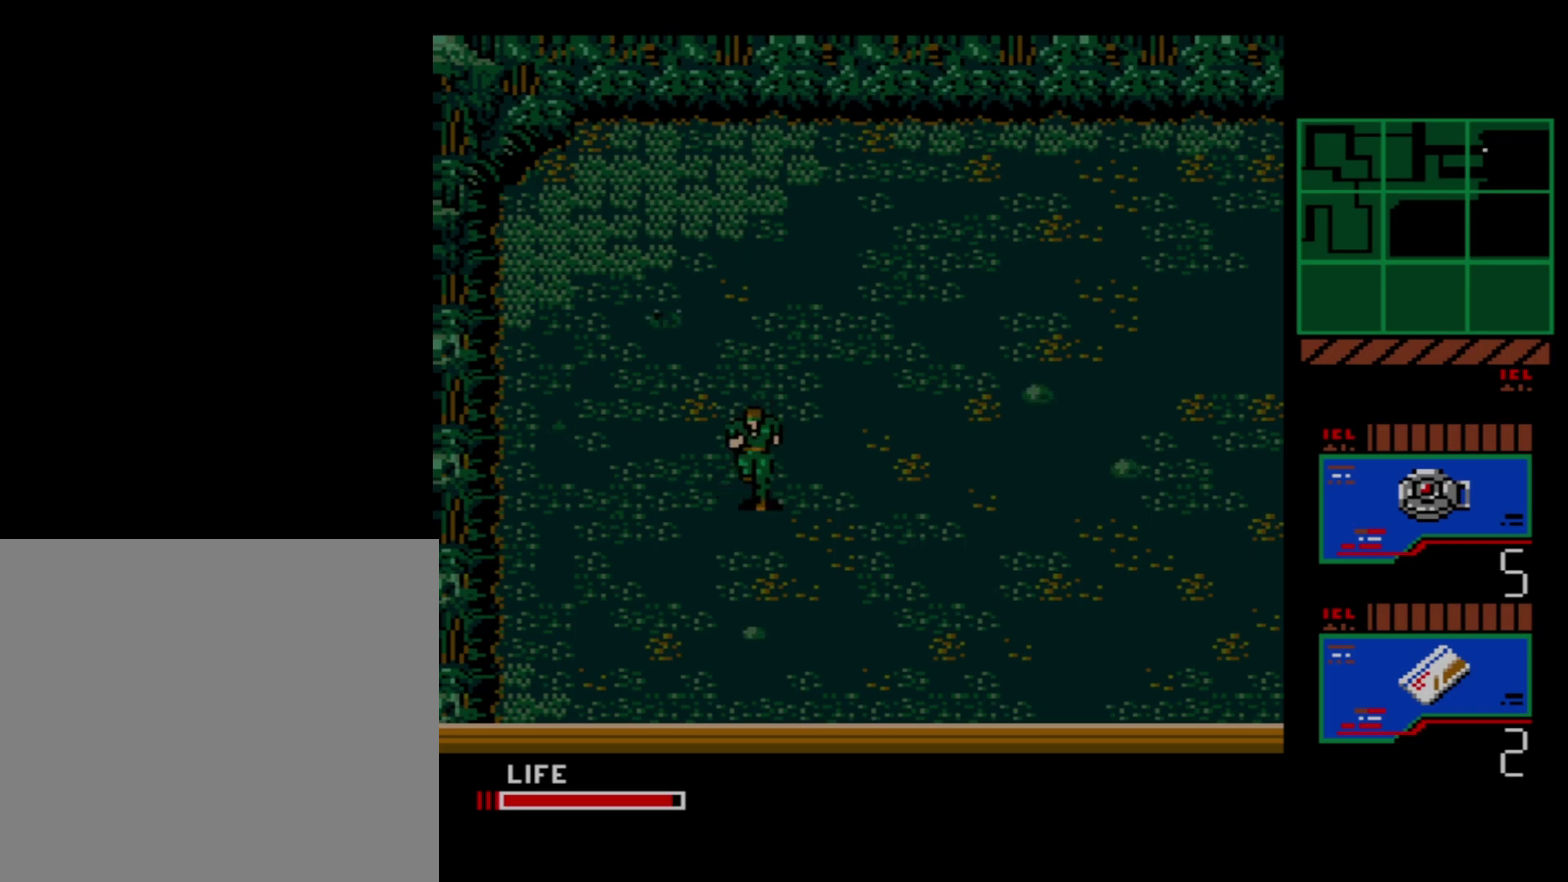
{"dt_ms": 600, "buttons": [], "events": []}
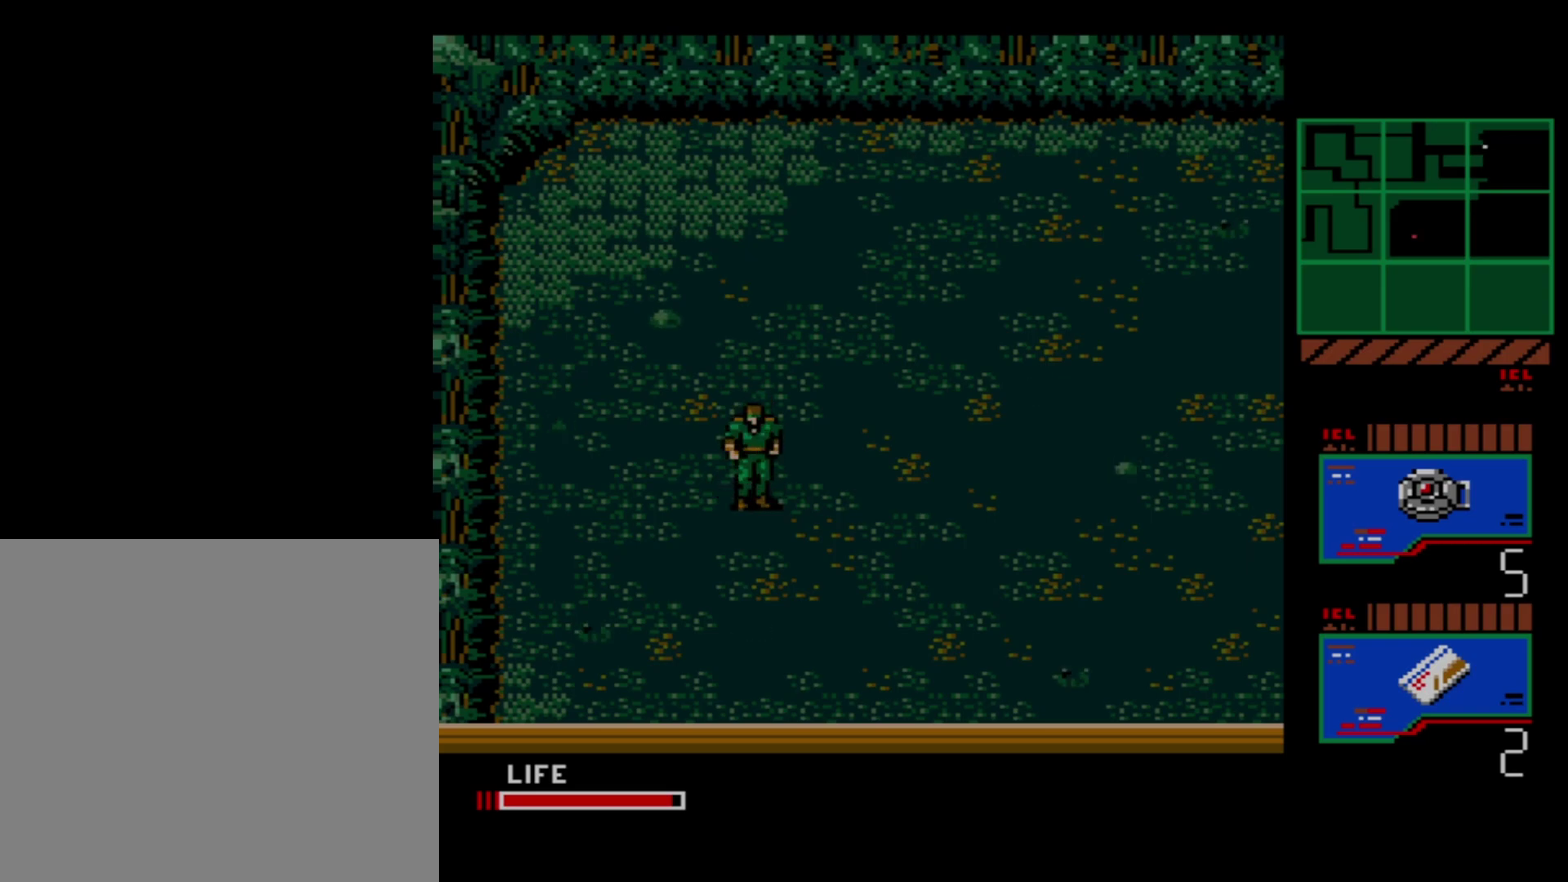
{"dt_ms": 700, "buttons": ["DPAD_DOWN"], "events": [[617, "DPAD_DOWN", "down"]]}
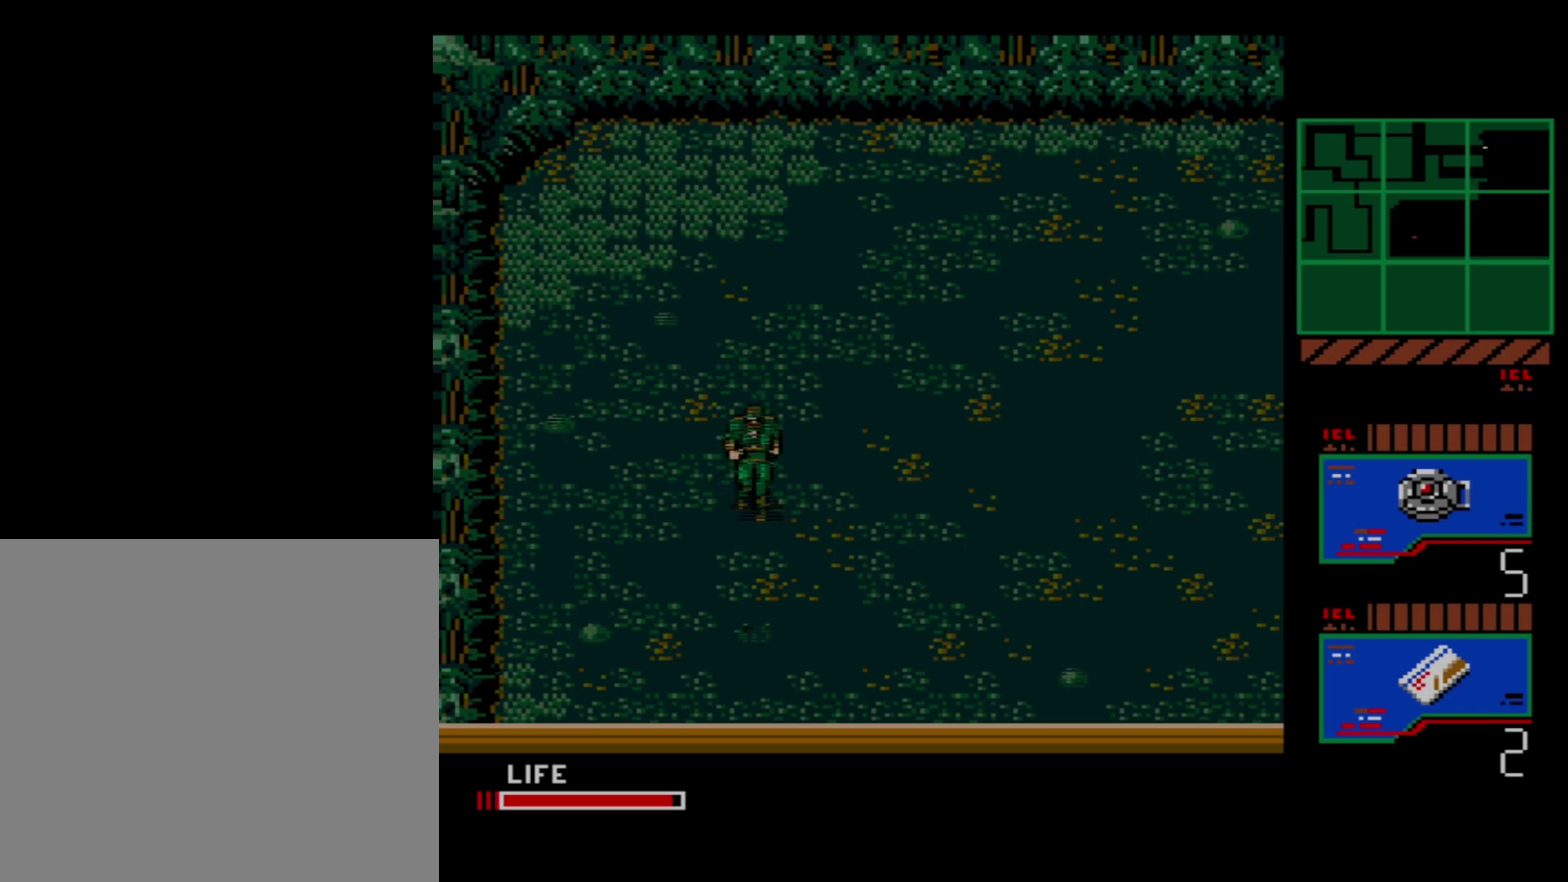
{"dt_ms": 500, "buttons": [], "events": [[433, "DPAD_DOWN", "up"]]}
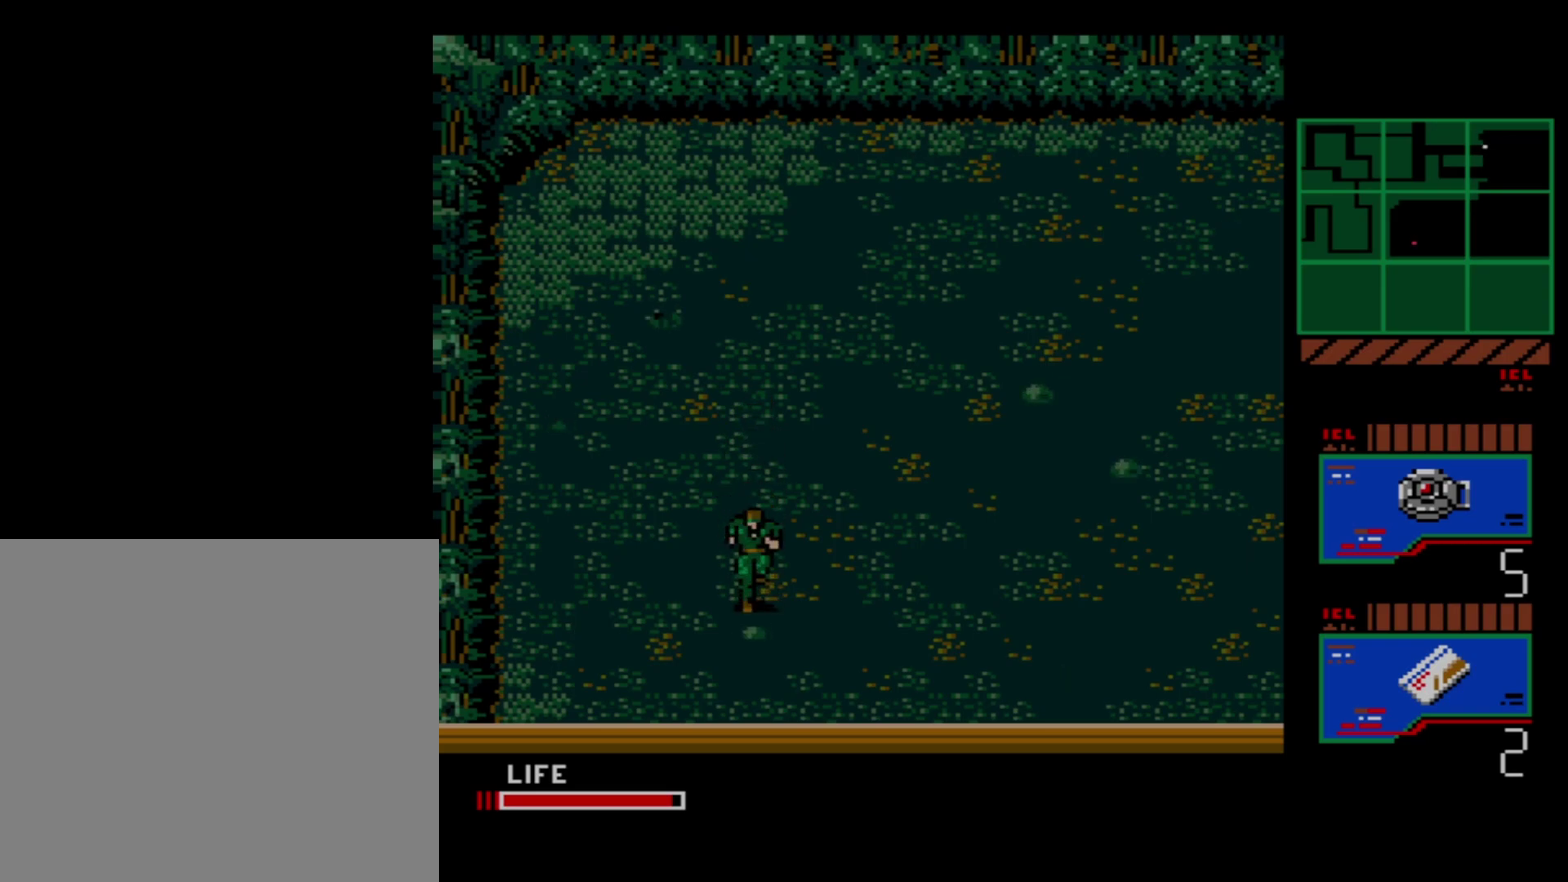
{"dt_ms": 300, "buttons": [], "events": []}
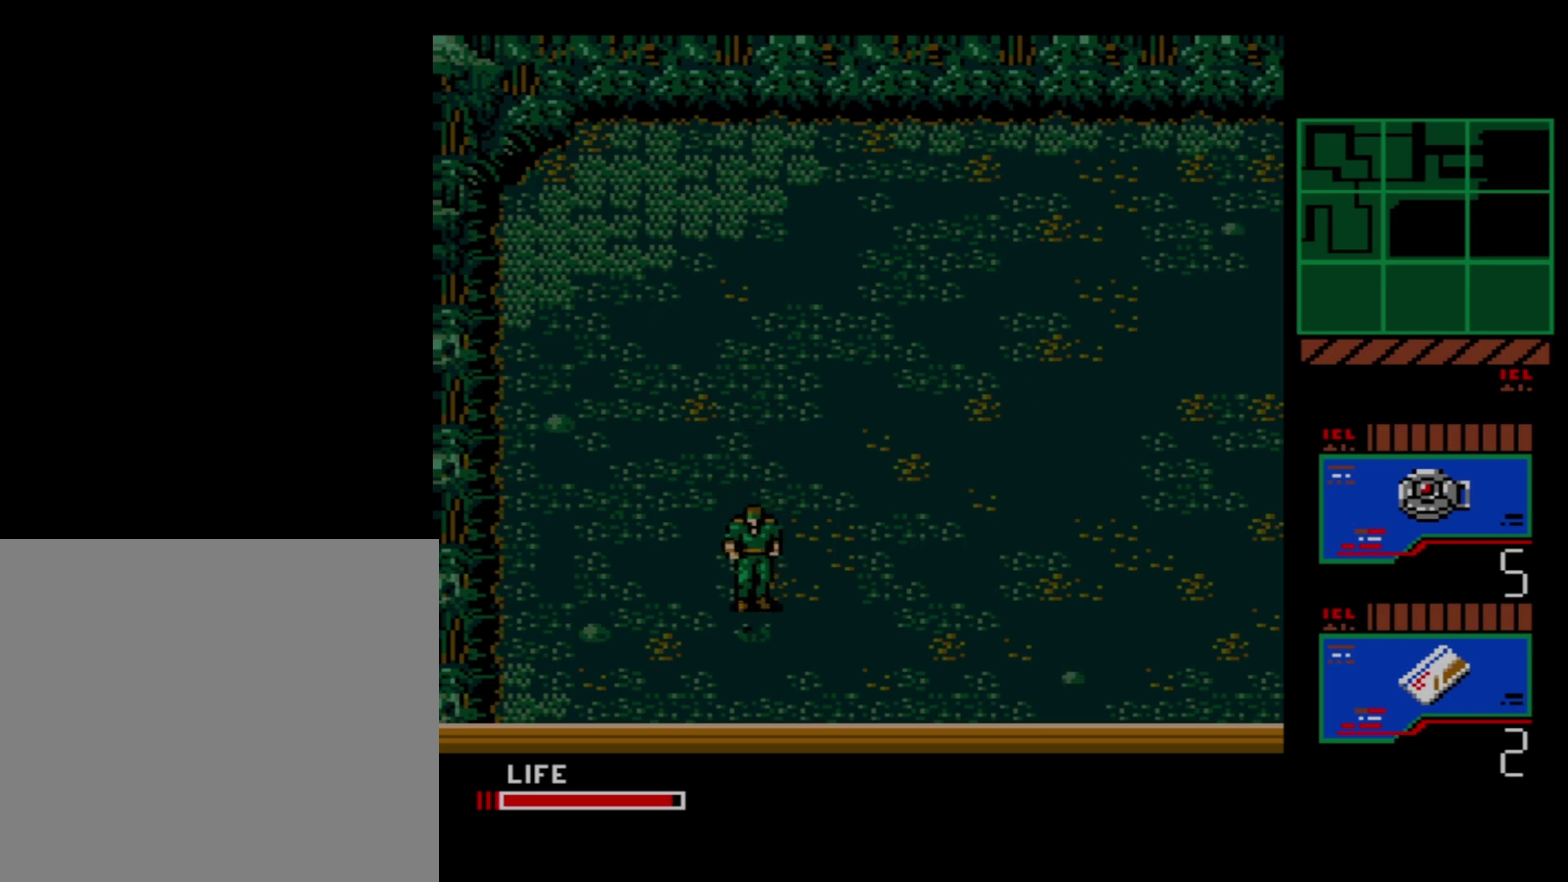
{"dt_ms": 500, "buttons": [], "events": []}
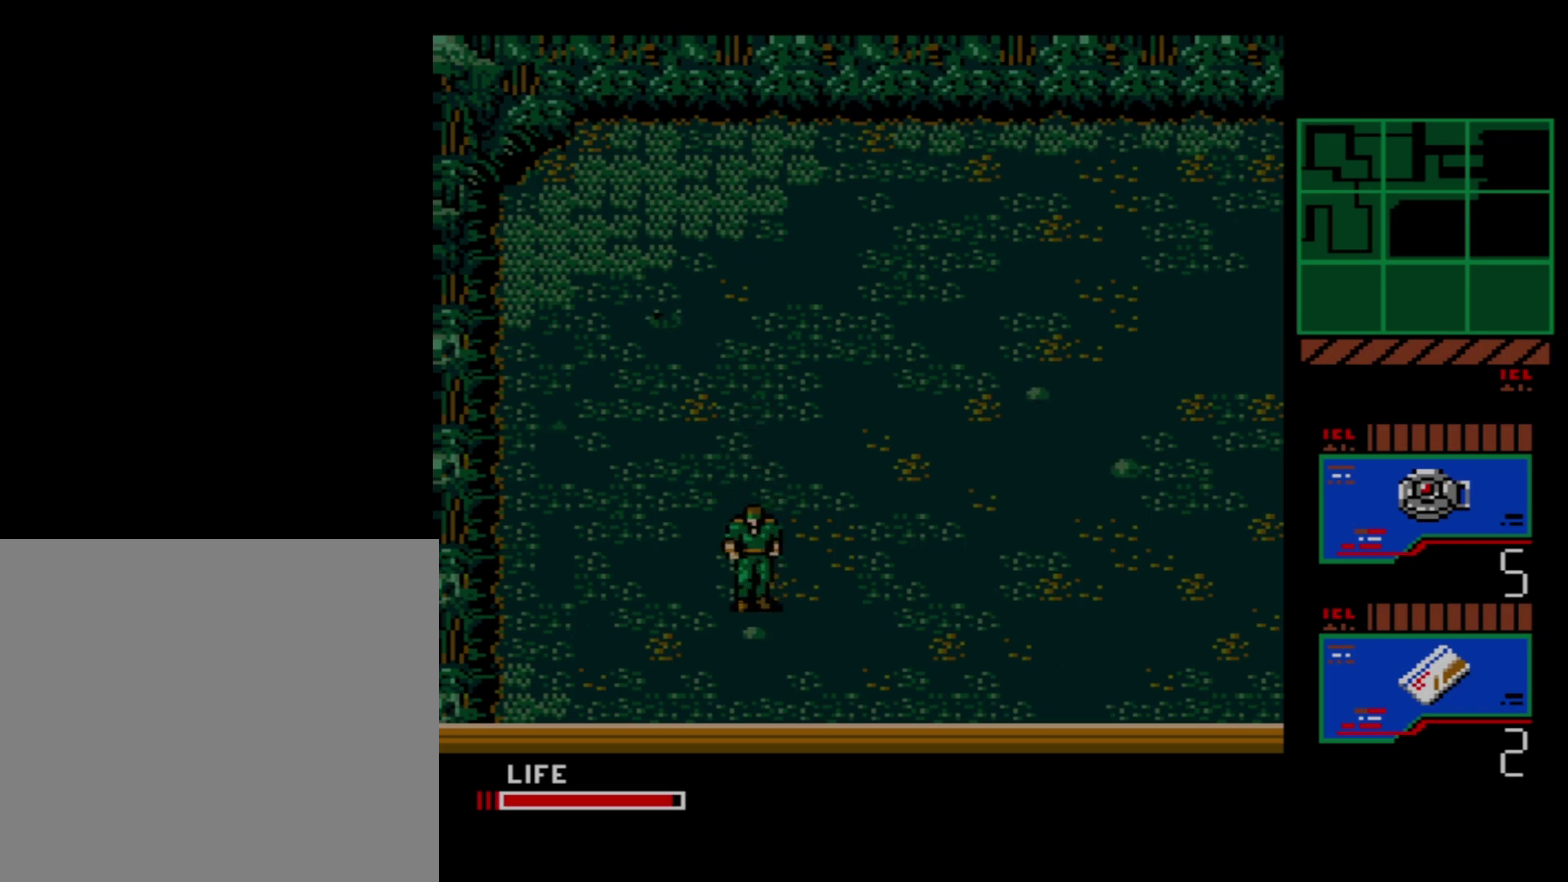
{"dt_ms": 700, "buttons": ["DPAD_DOWN"], "events": [[667, "DPAD_DOWN", "down"]]}
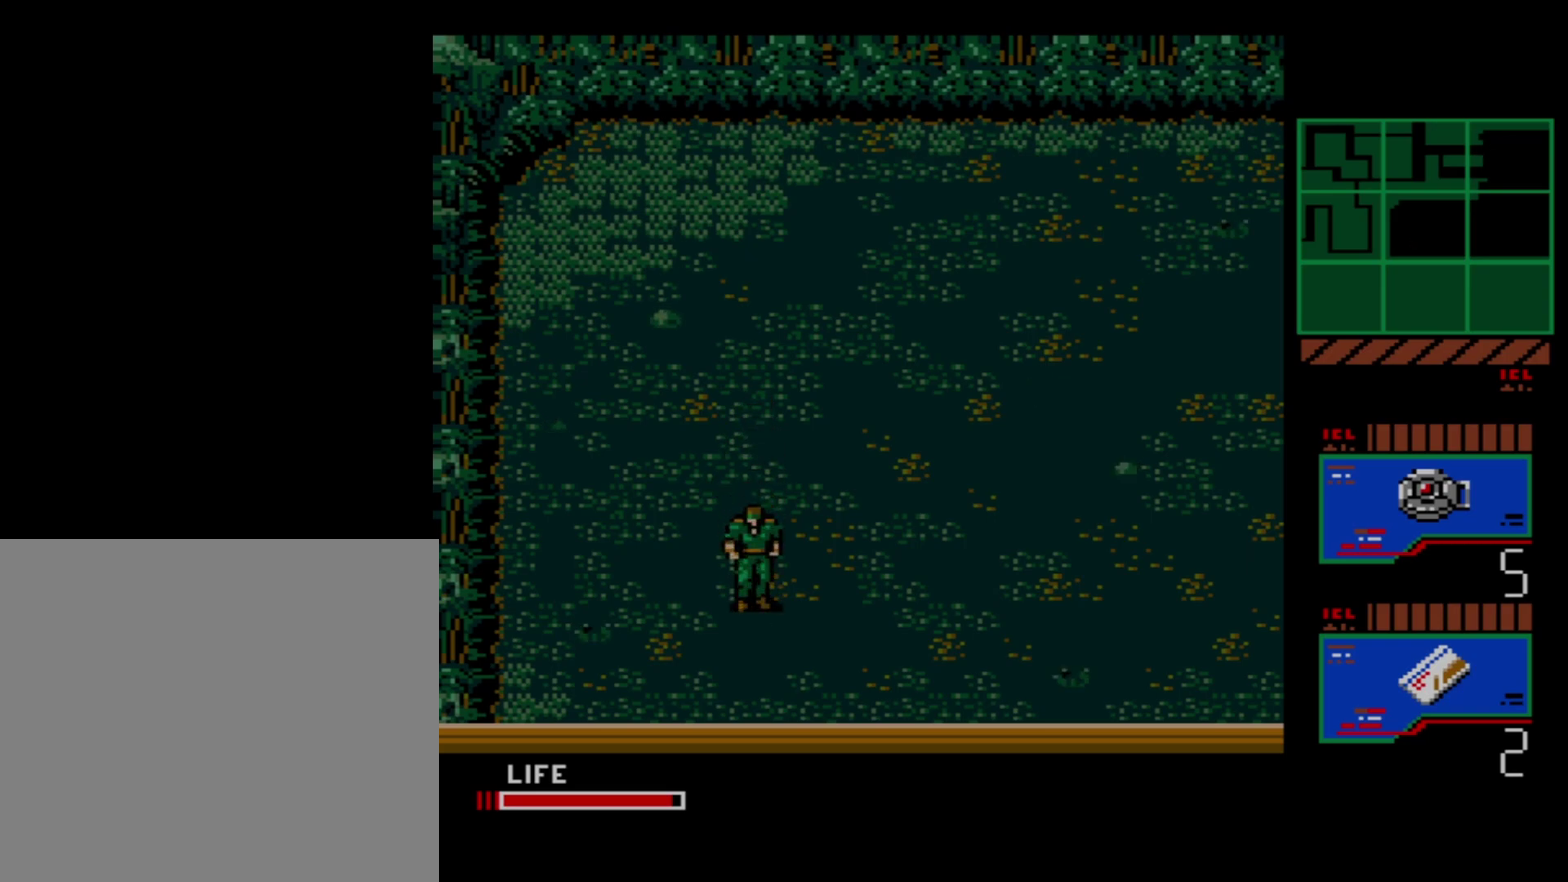
{"dt_ms": 100, "buttons": [], "events": [[67, "DPAD_DOWN", "up"]]}
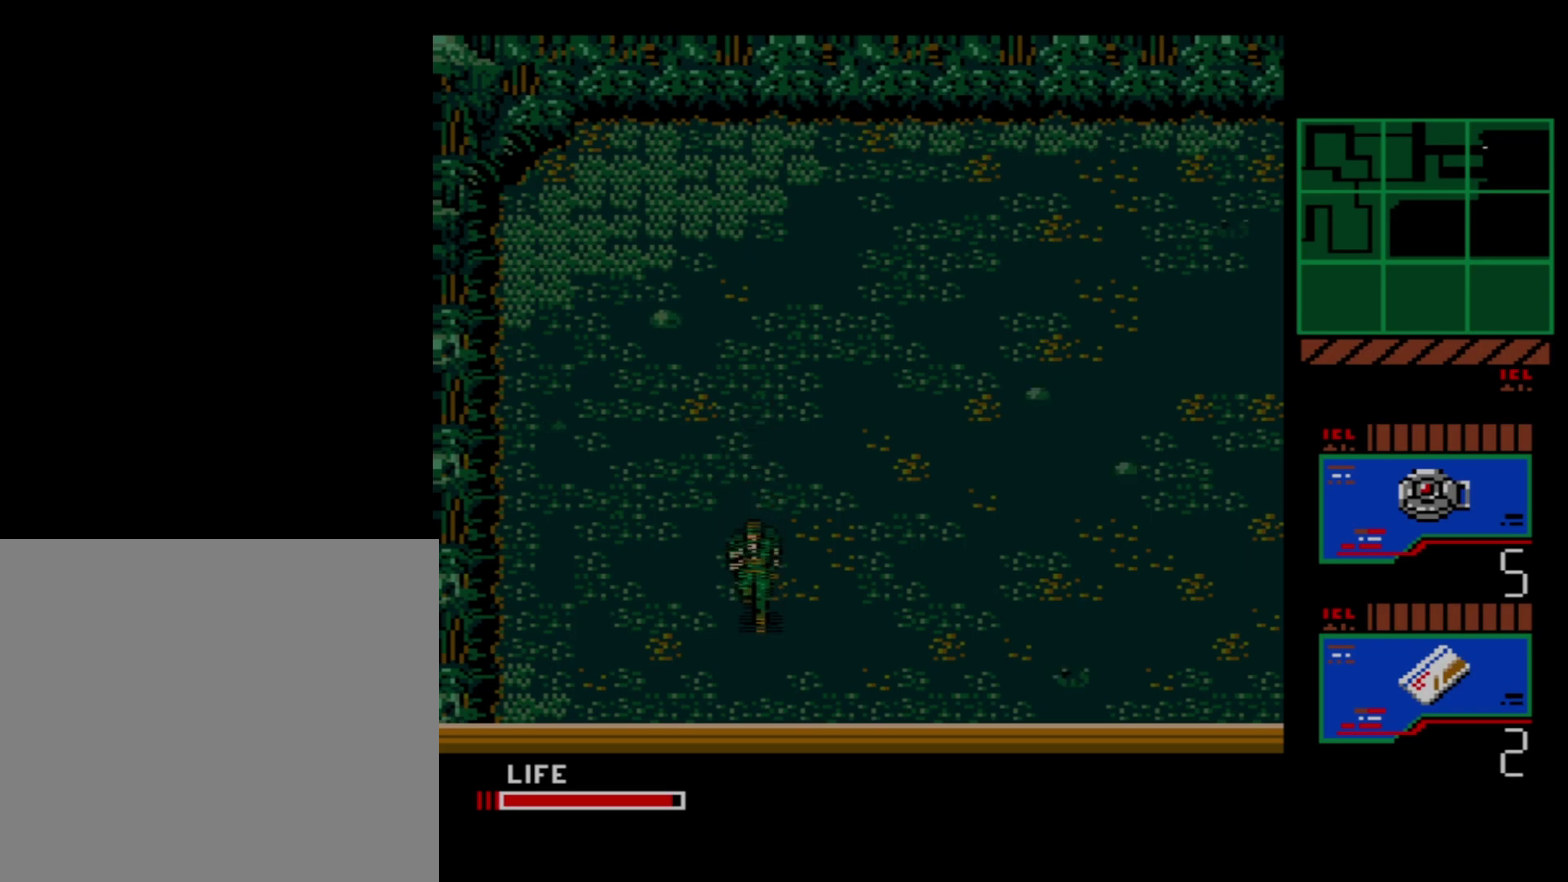
{"dt_ms": 700, "buttons": [], "events": []}
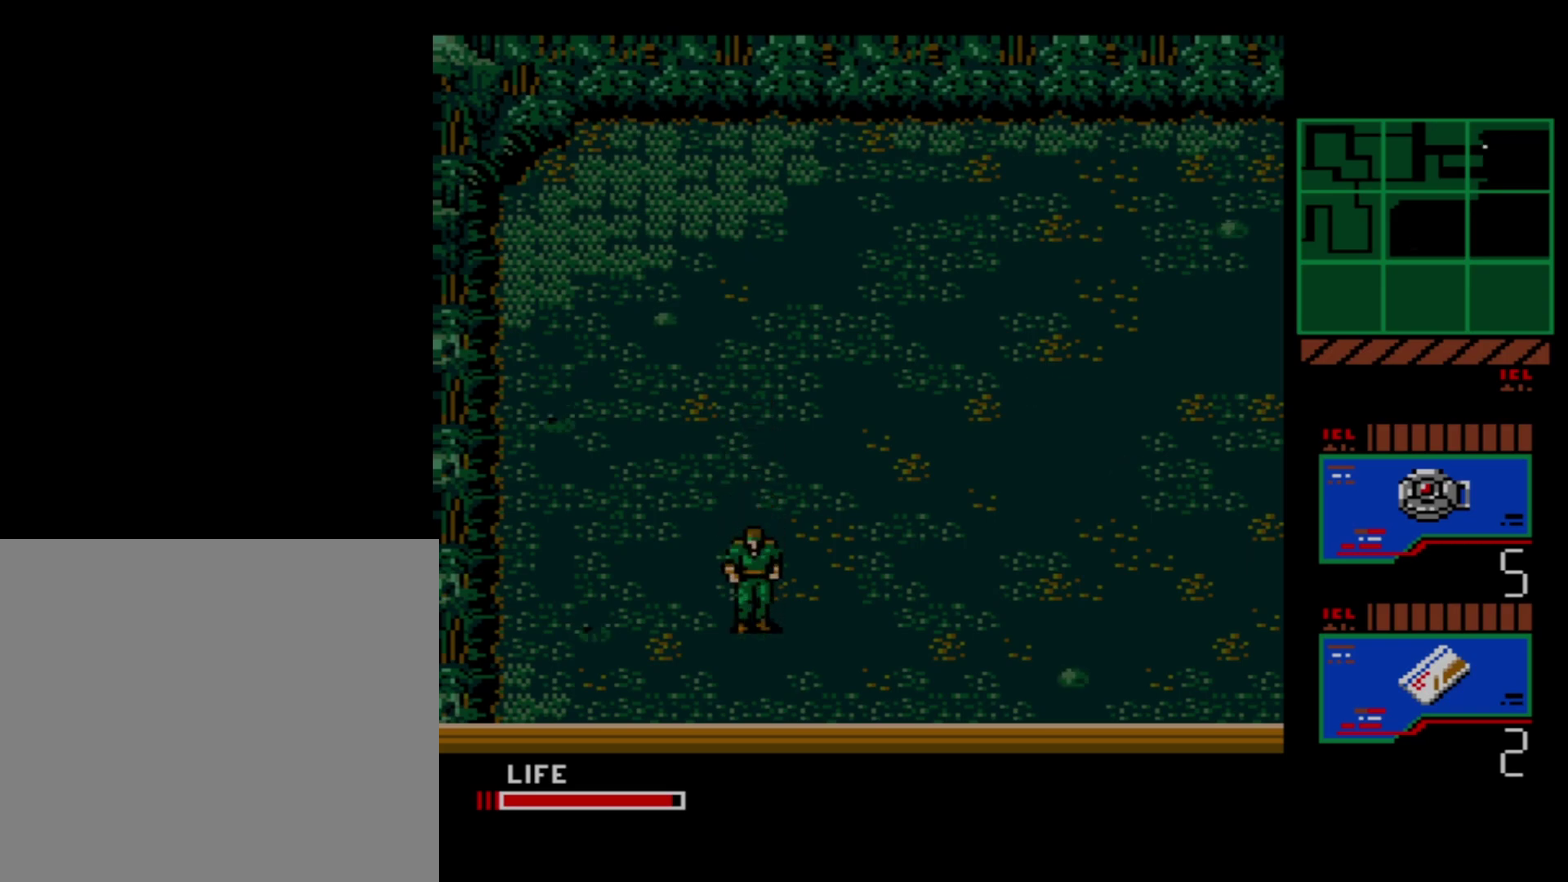
{"dt_ms": 500, "buttons": [], "events": []}
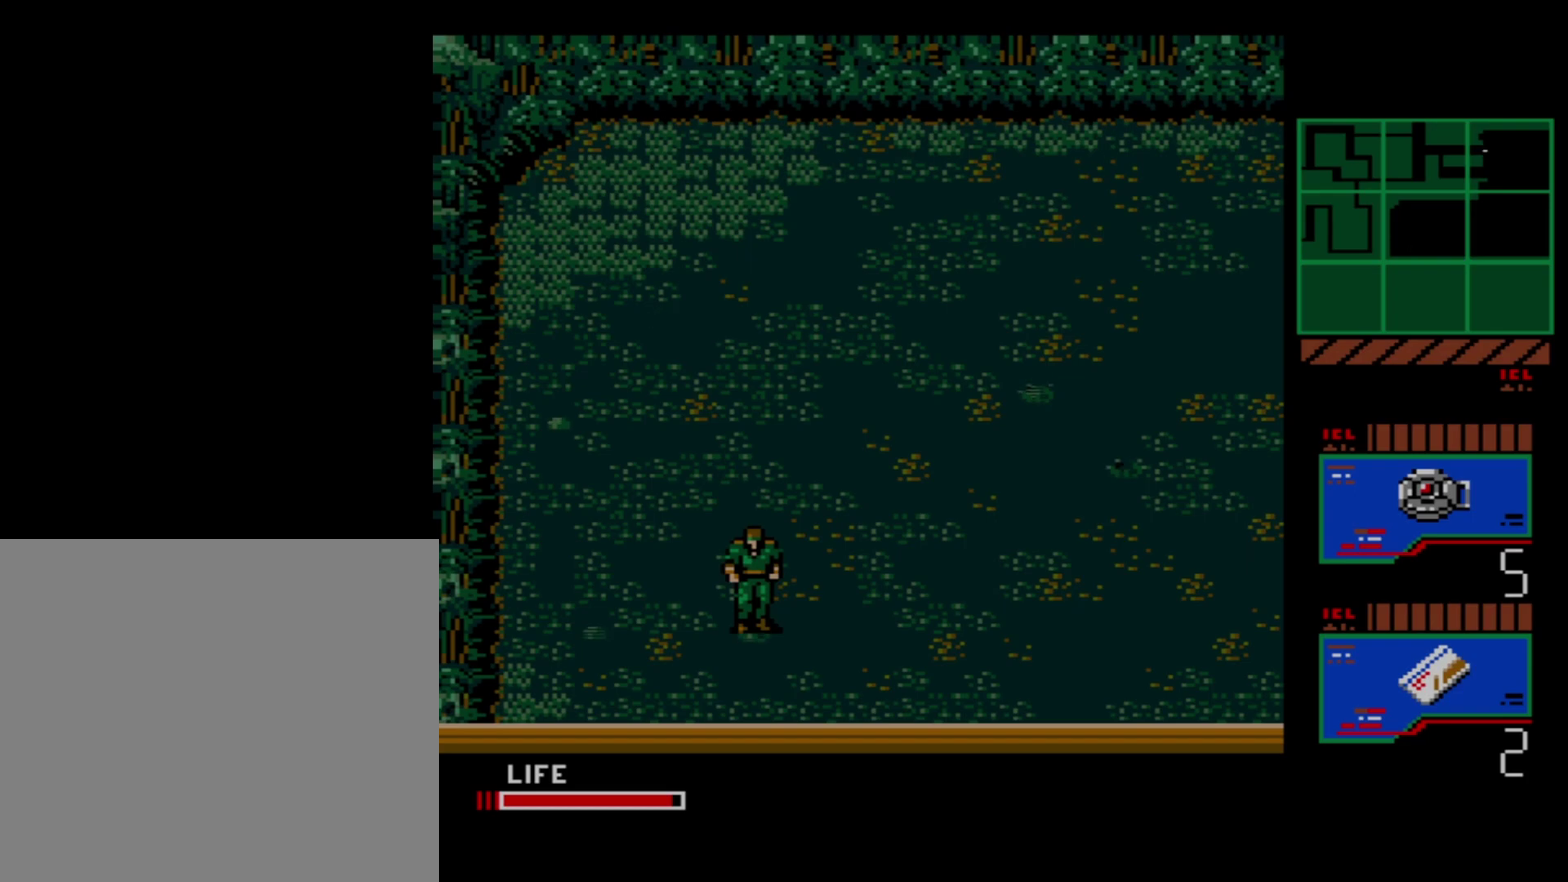
{"dt_ms": 500, "buttons": [], "events": []}
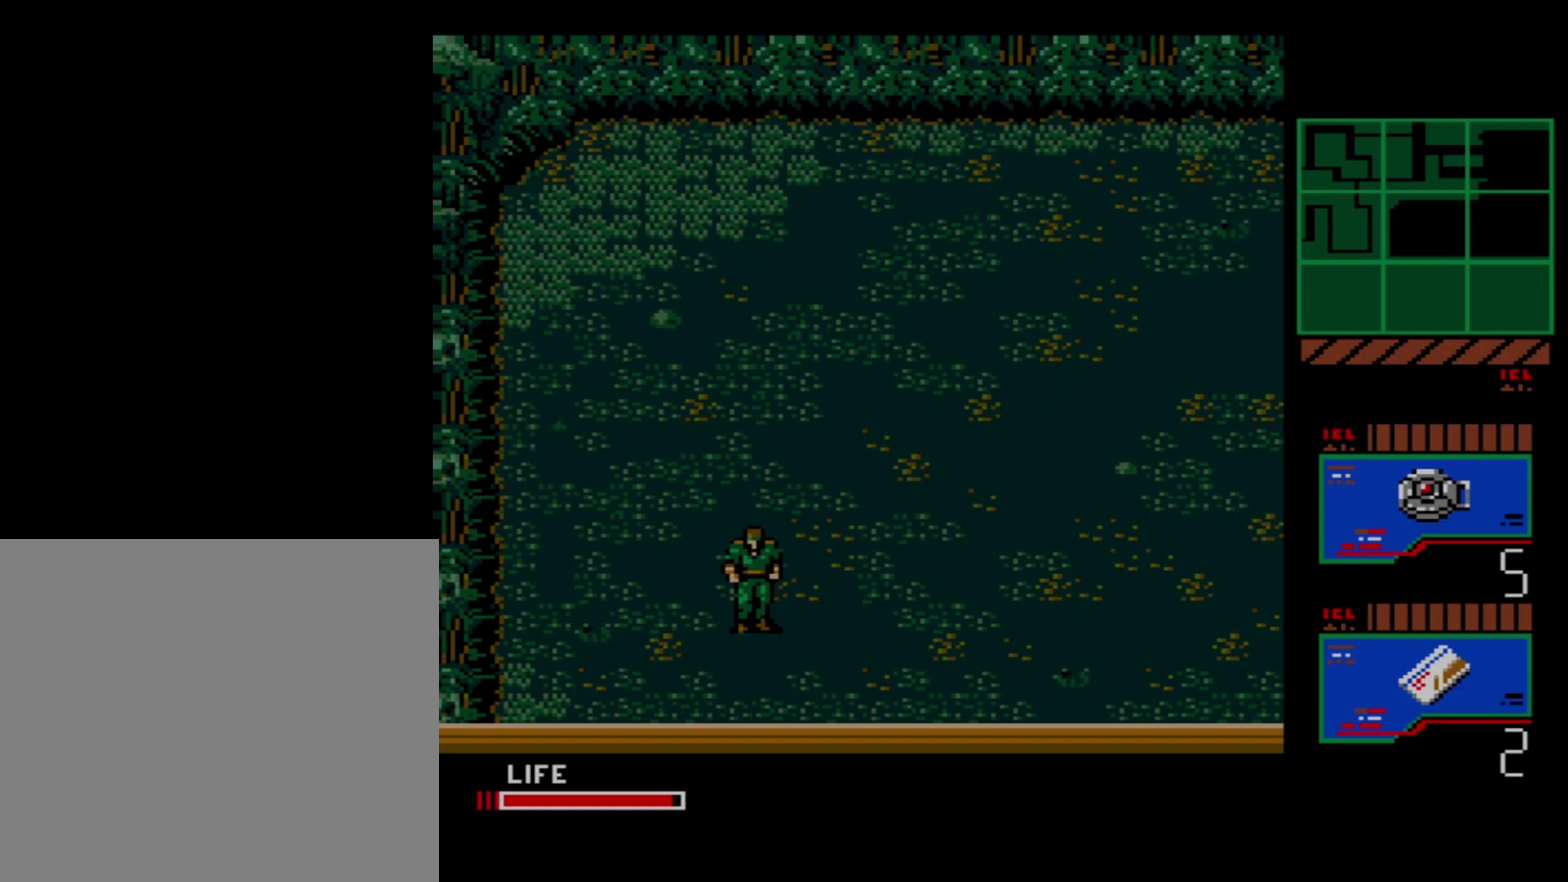
{"dt_ms": 500, "buttons": [], "events": []}